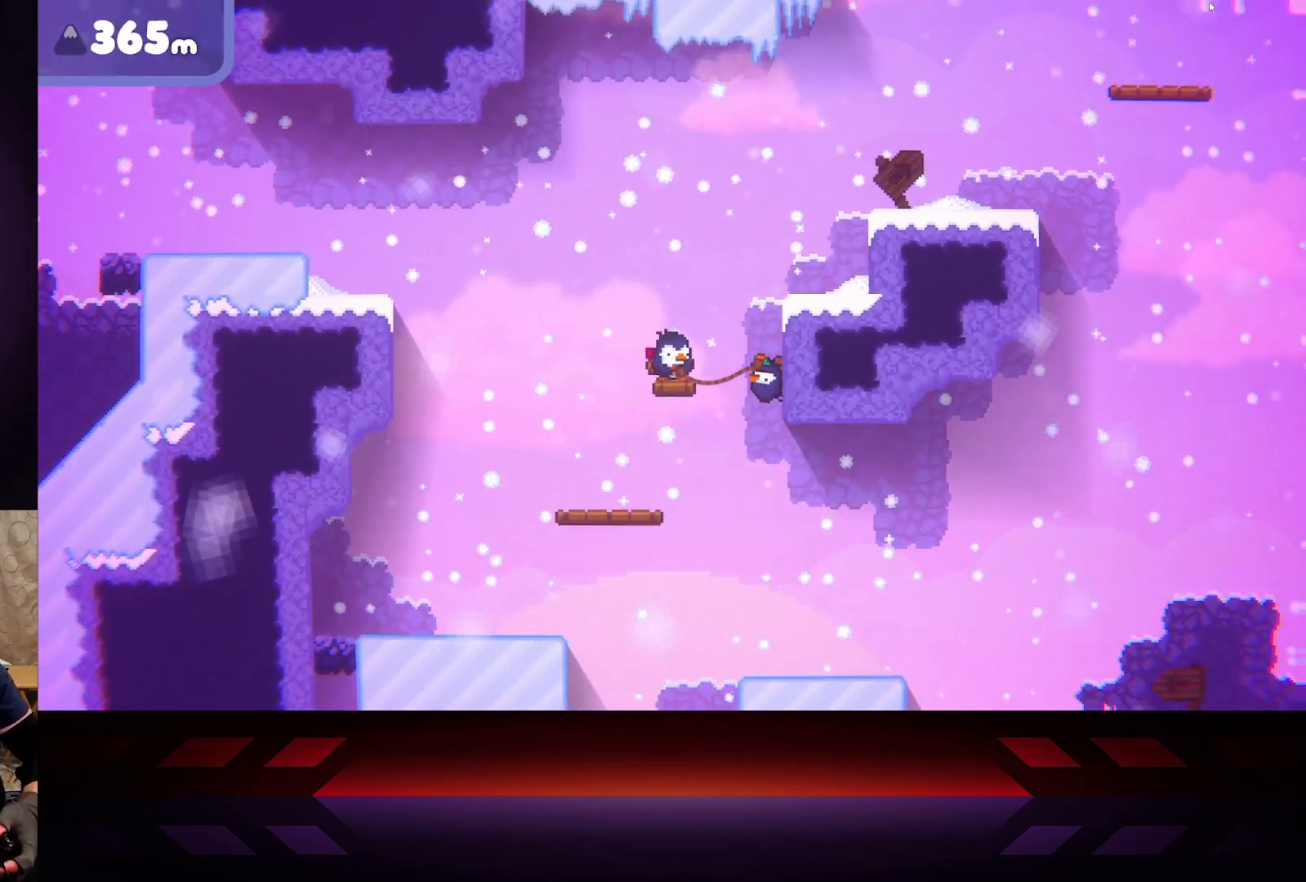
Gameplay with a controller (Xbox layout); each line is a JSON object with the inputs held at the frame after it. "events" lists button and stick changes between this image and that frame as [ms after this image, input, new state], when the widget could be followed in between.
{"buttons": ["B"], "left_stick": "center", "right_stick": "center", "events": [[33, "left_stick", "center"]]}
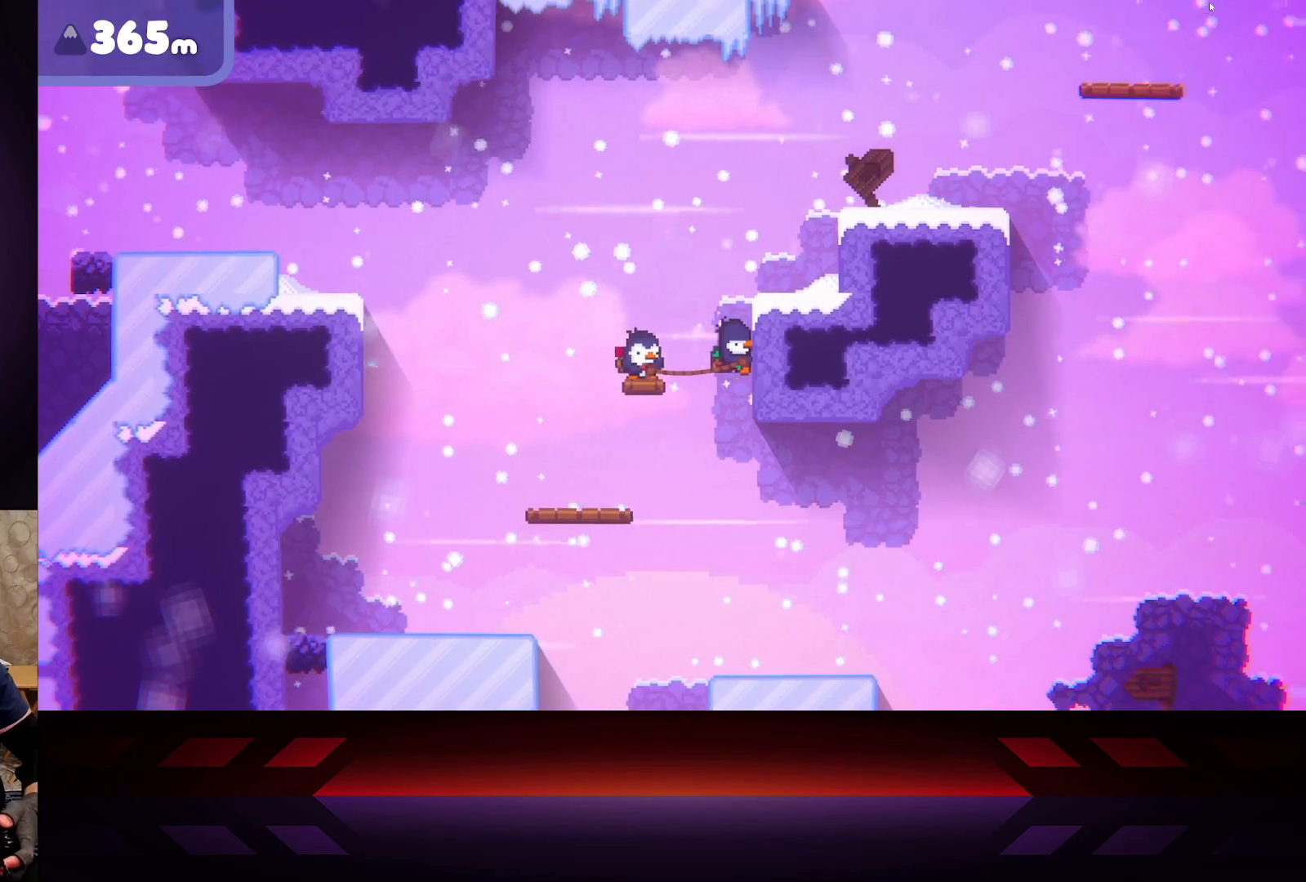
{"buttons": ["B"], "left_stick": "center", "right_stick": "center", "events": [[133, "left_stick", "right"], [417, "left_stick", "center"]]}
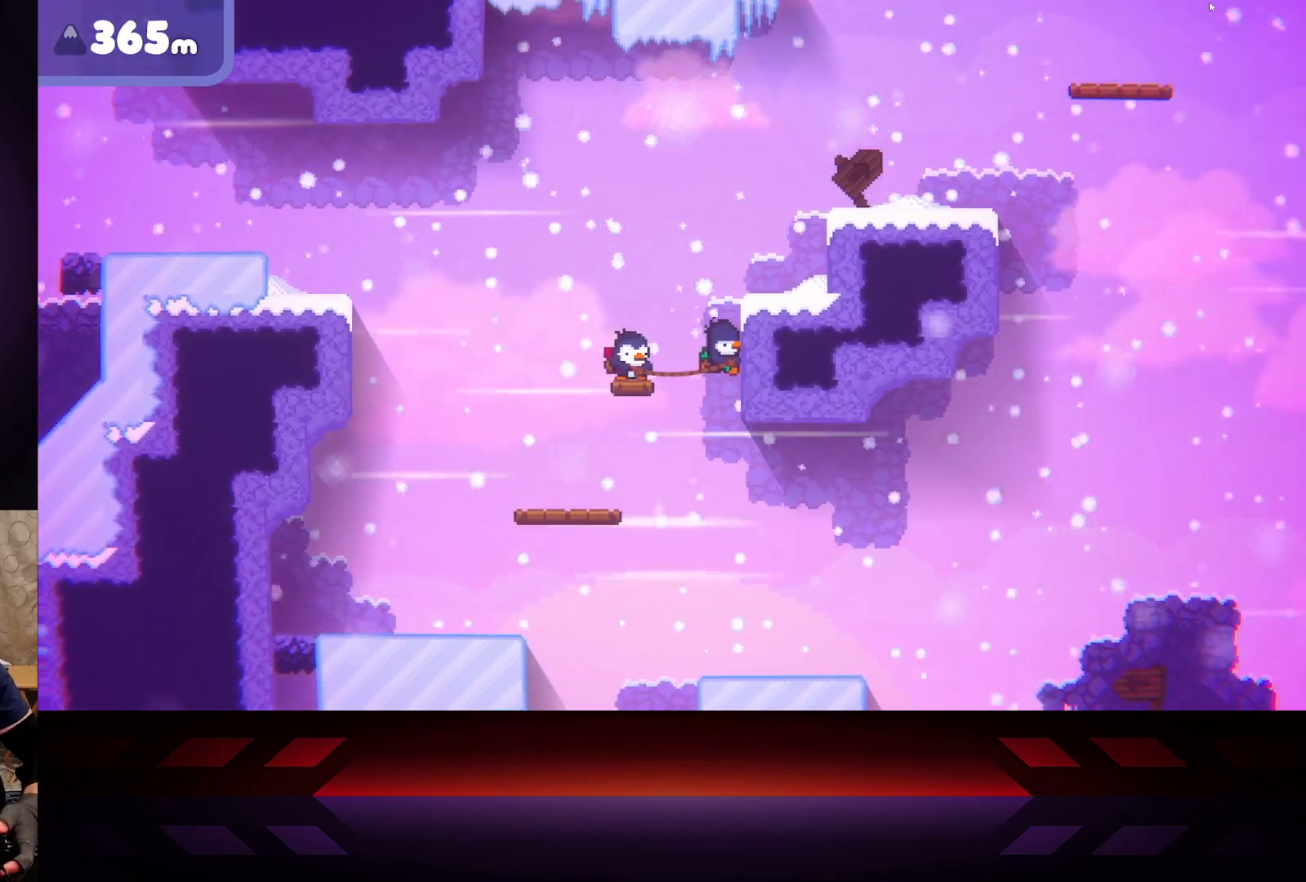
{"buttons": ["X"], "left_stick": "center", "right_stick": "center", "events": [[400, "B", "up"], [433, "X", "down"]]}
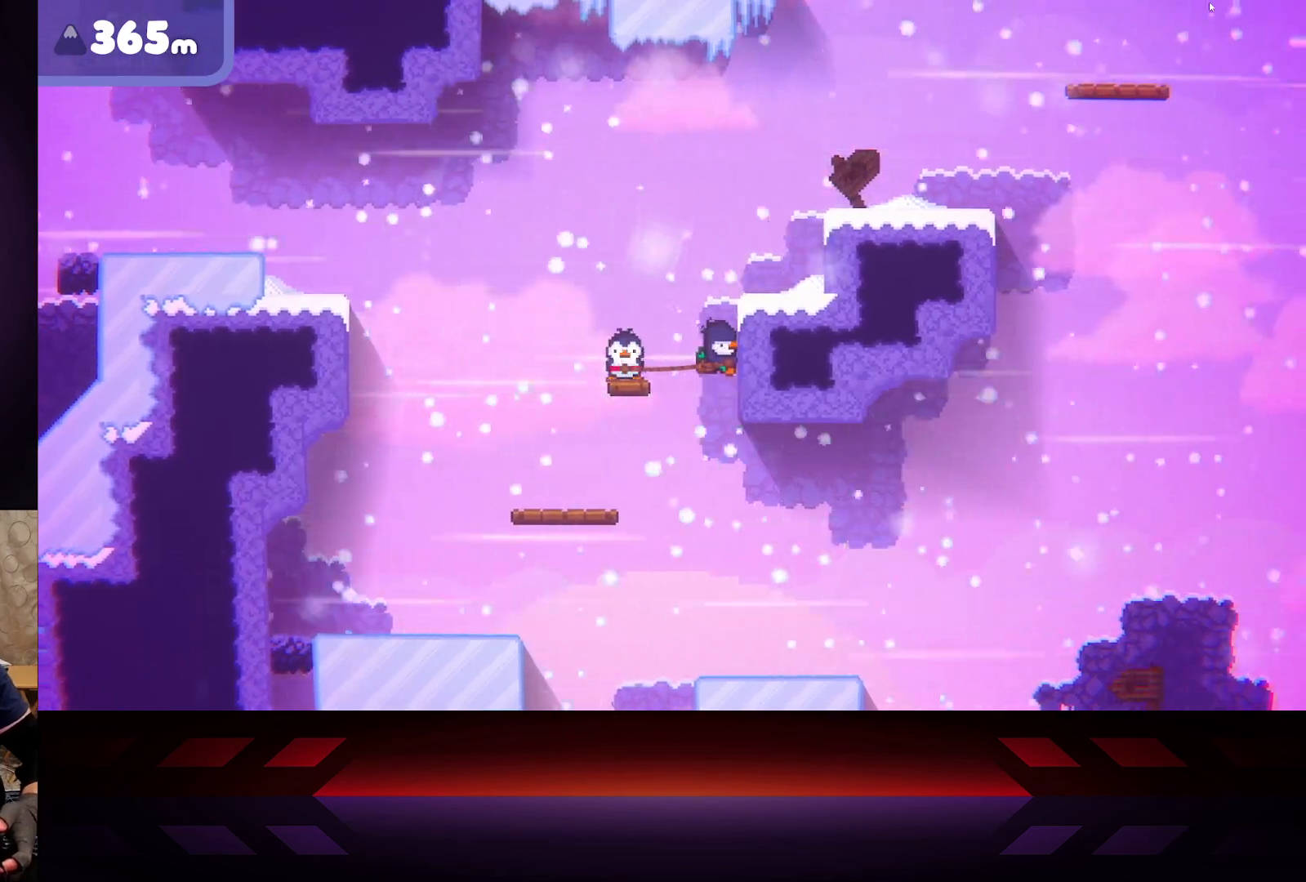
{"buttons": ["X"], "left_stick": "center", "right_stick": "center", "events": []}
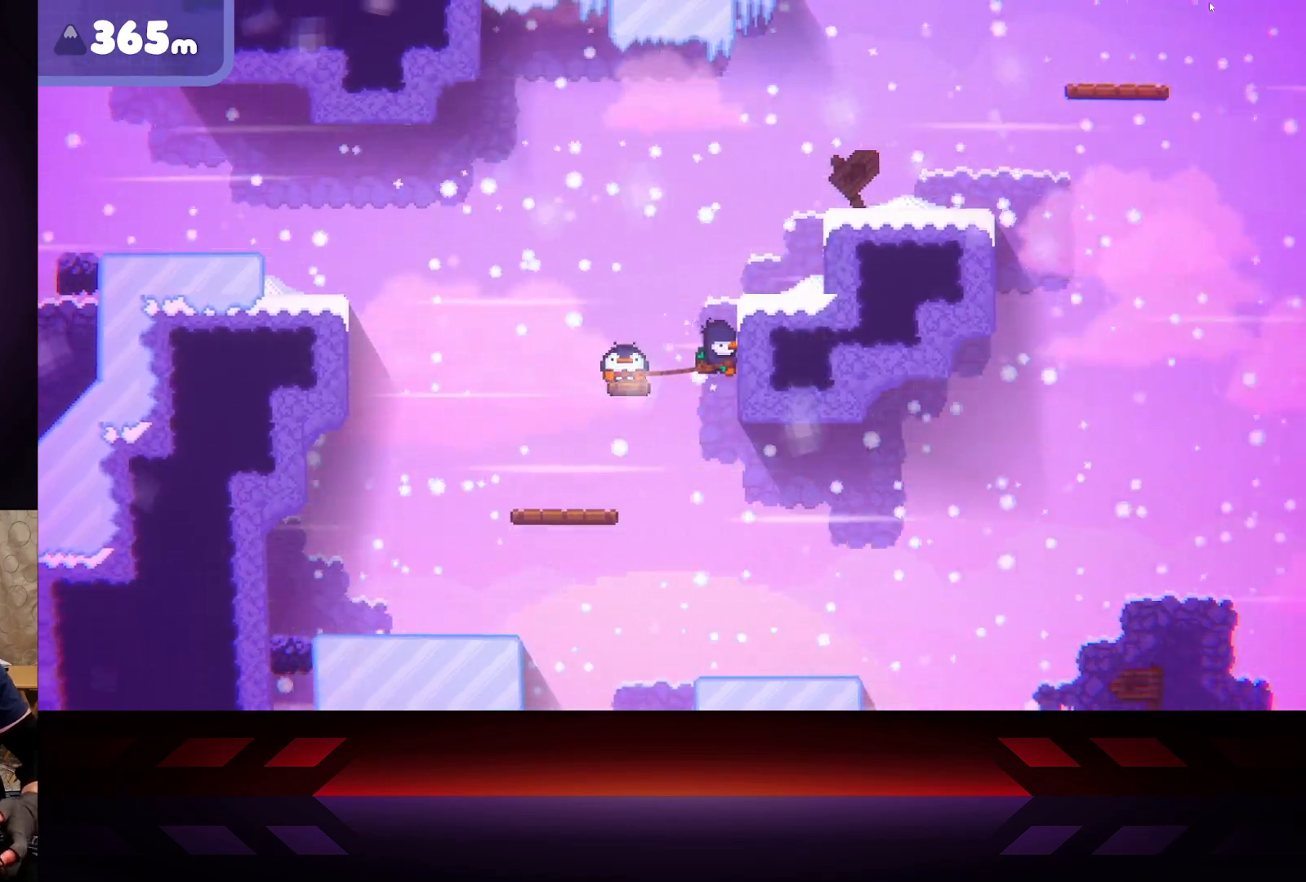
{"buttons": ["X"], "left_stick": "center", "right_stick": "center", "events": [[67, "left_stick", "right"], [200, "X", "up"], [250, "X", "down"], [367, "left_stick", "center"]]}
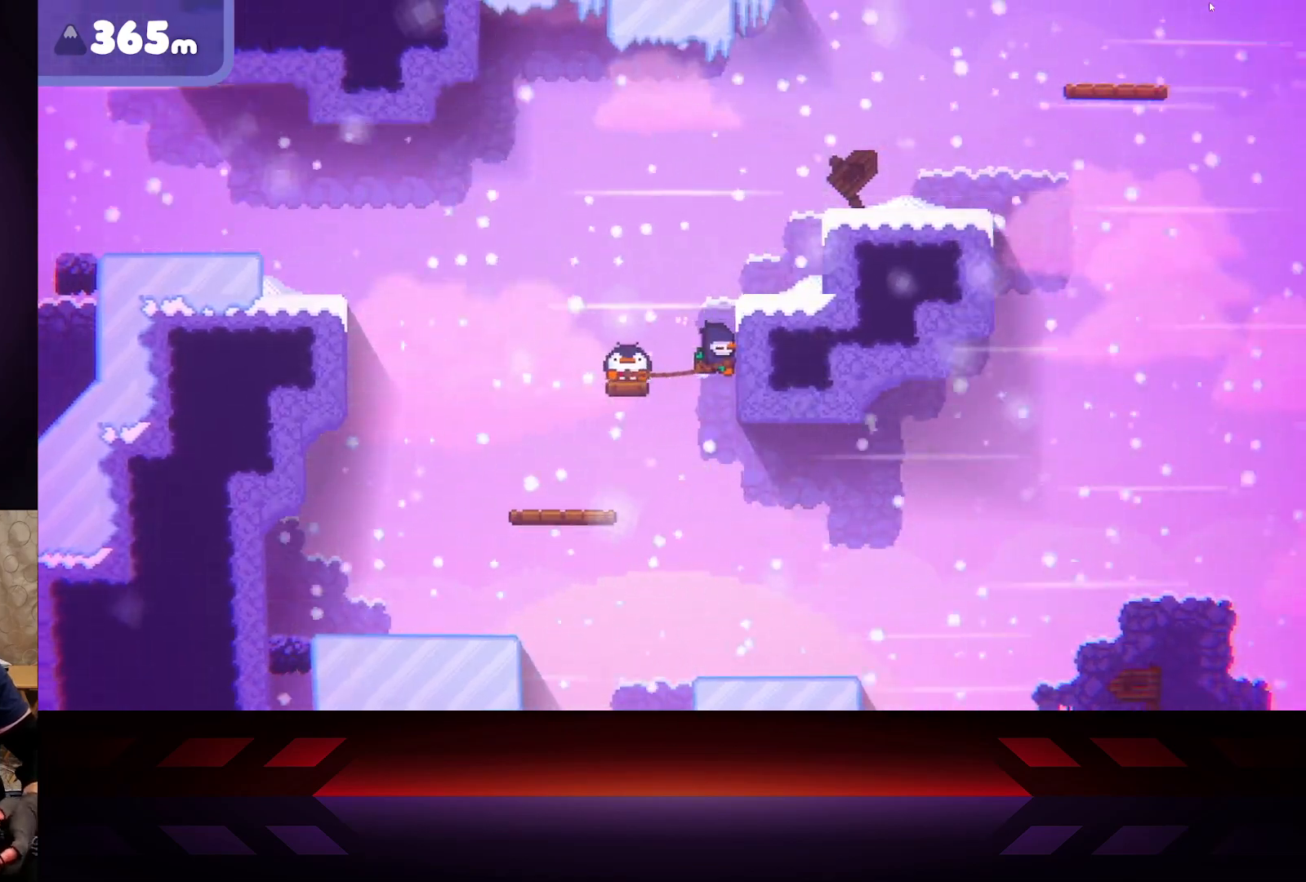
{"buttons": ["X"], "left_stick": "center", "right_stick": "center", "events": []}
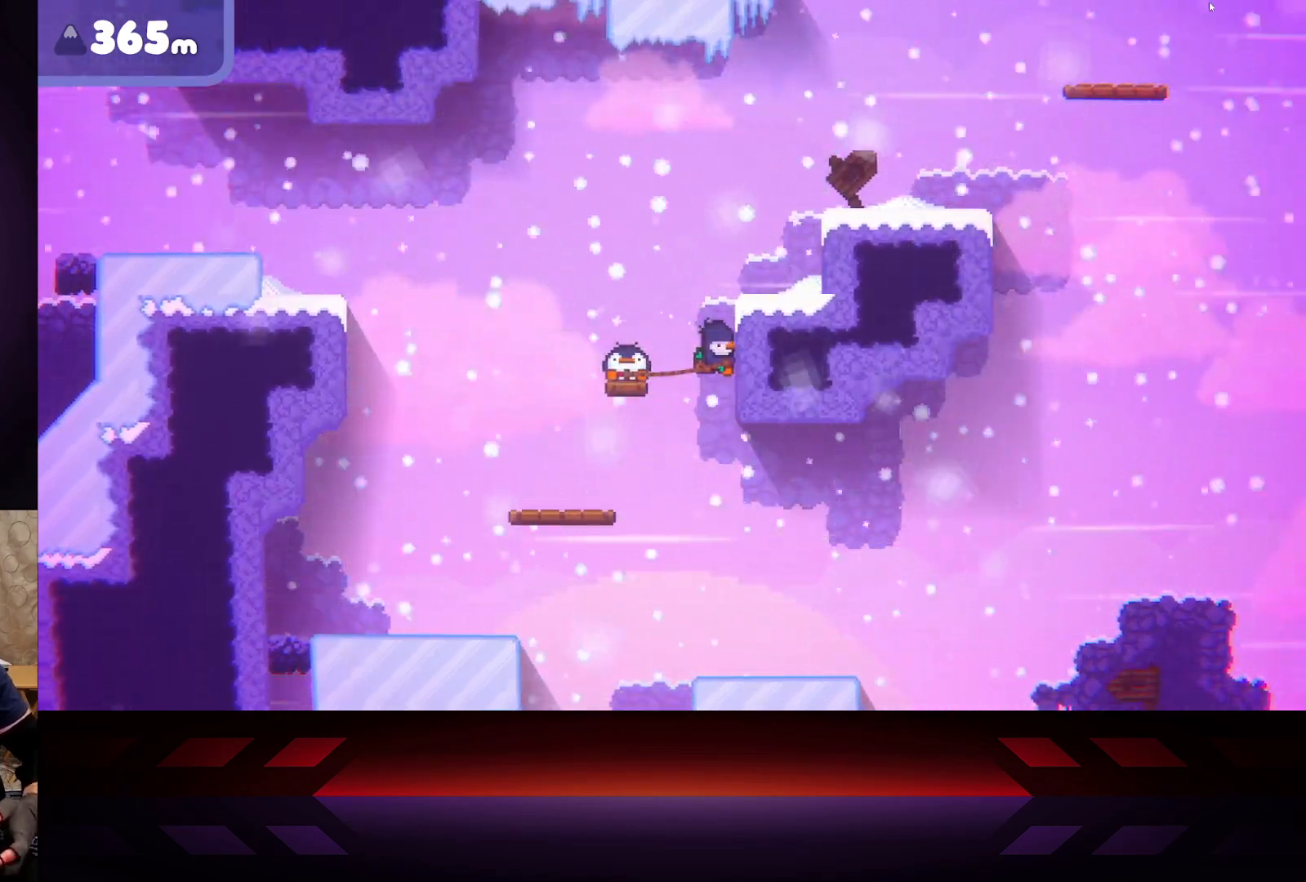
{"buttons": ["X"], "left_stick": "center", "right_stick": "center", "events": []}
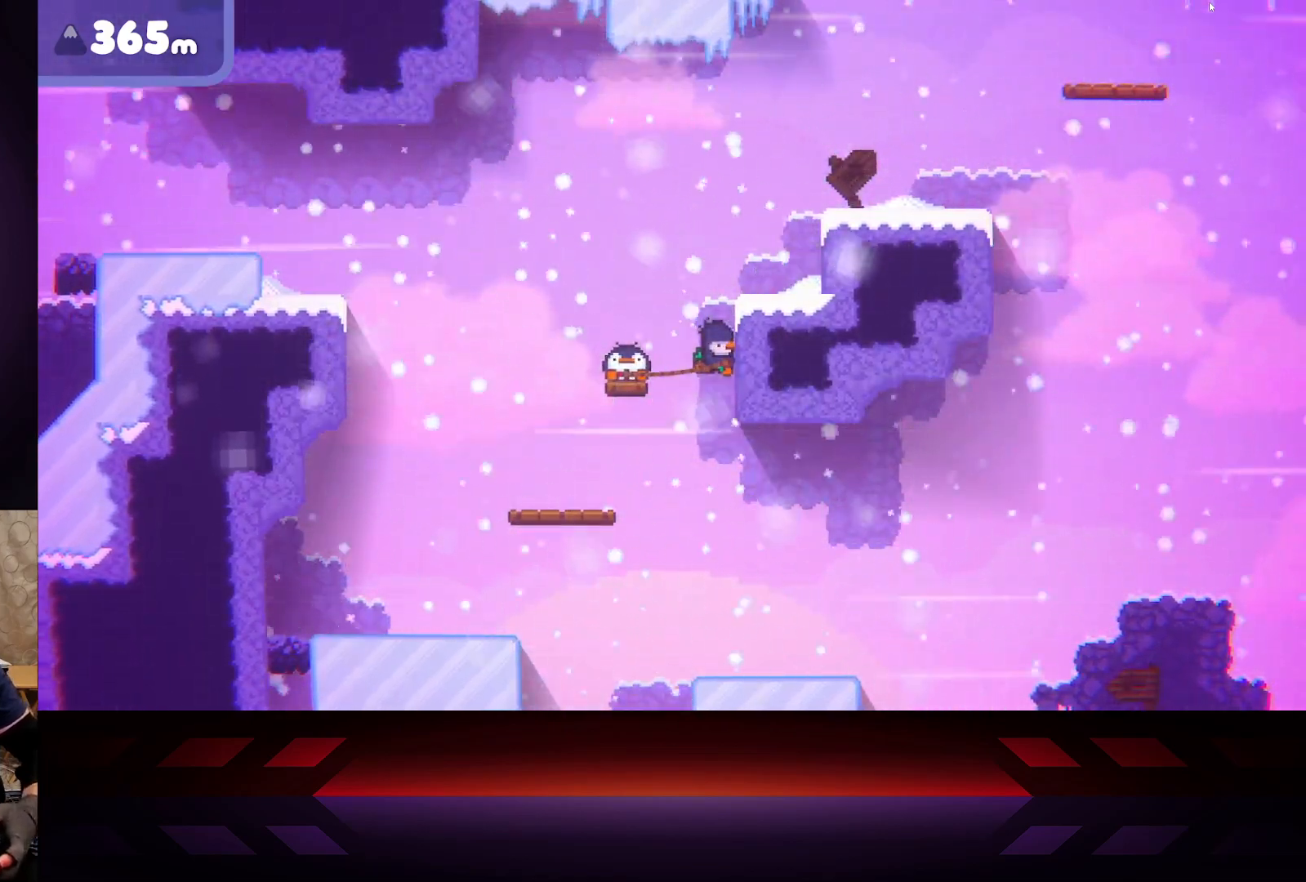
{"buttons": ["X"], "left_stick": "center", "right_stick": "center", "events": []}
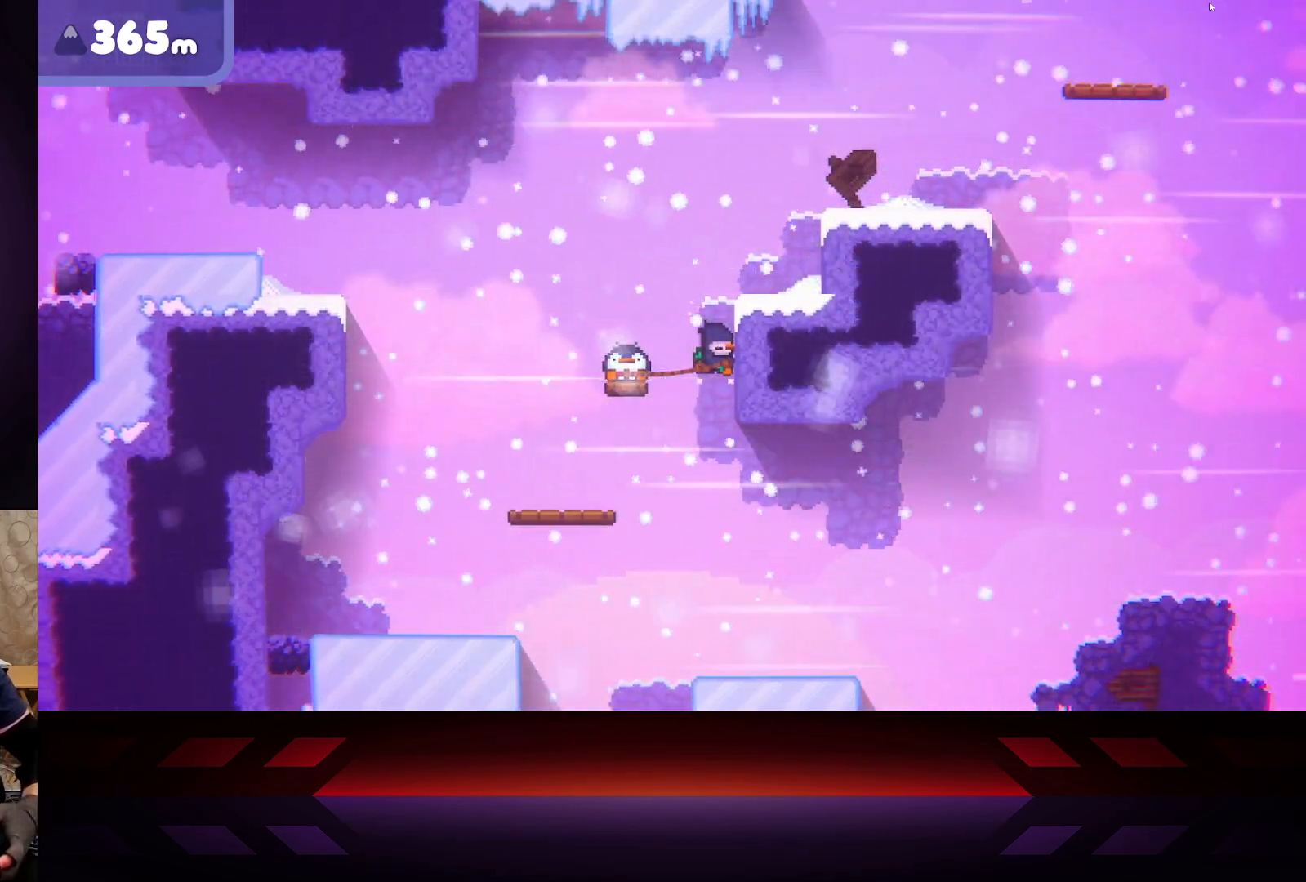
{"buttons": ["B"], "left_stick": "center", "right_stick": "center", "events": [[33, "B", "down"], [33, "X", "up"]]}
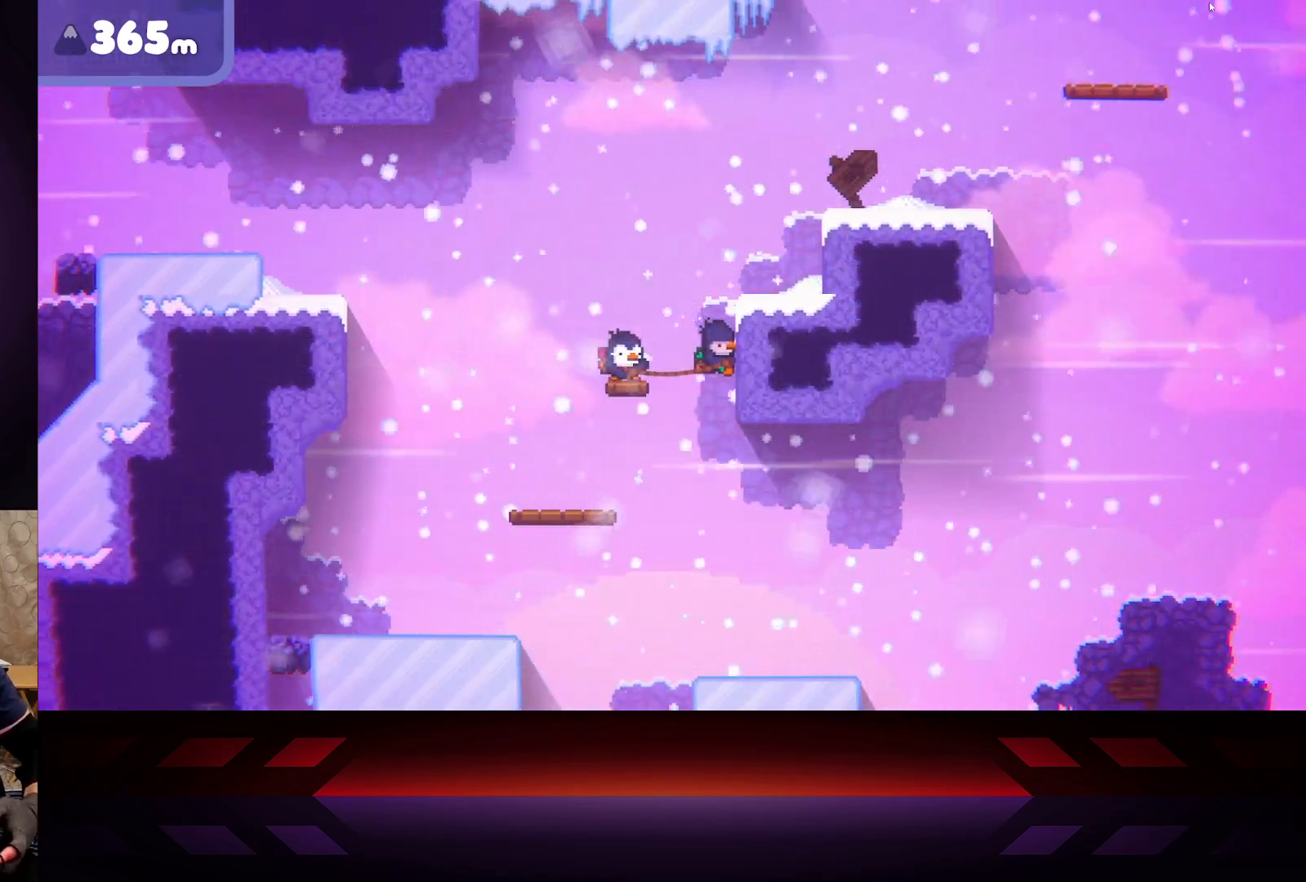
{"buttons": ["B"], "left_stick": "center", "right_stick": "center", "events": []}
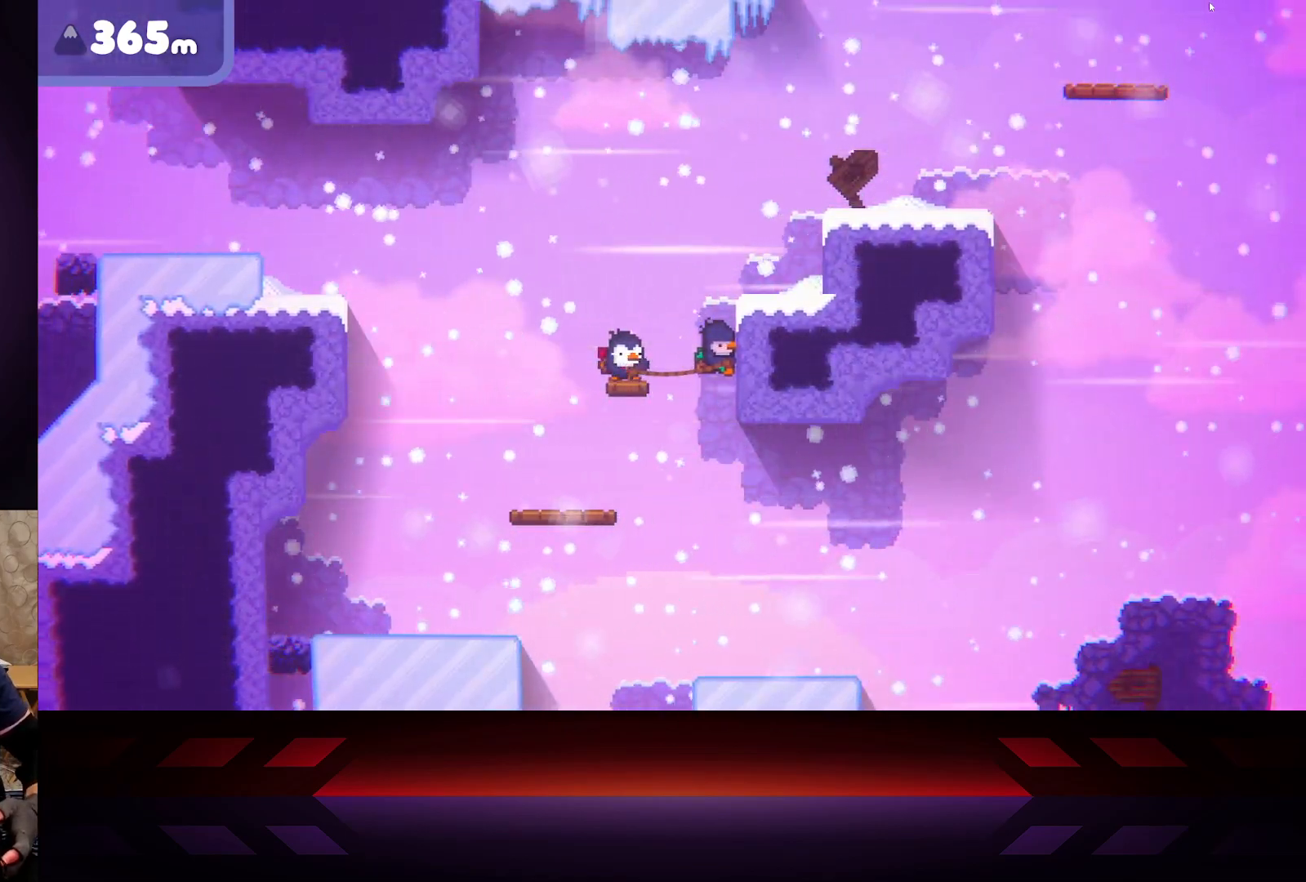
{"buttons": ["B"], "left_stick": "center", "right_stick": "center", "events": []}
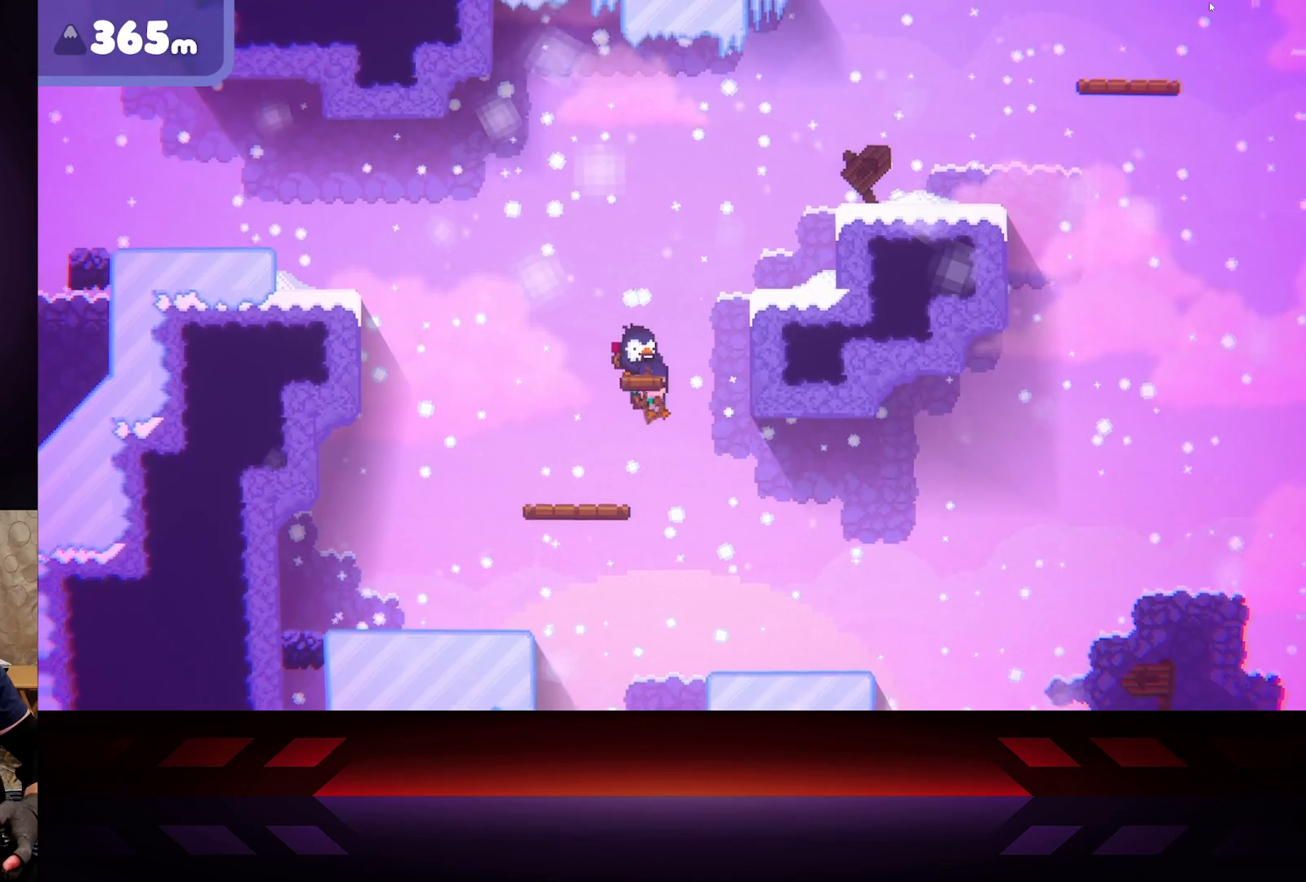
{"buttons": ["B"], "left_stick": "center", "right_stick": "center", "events": []}
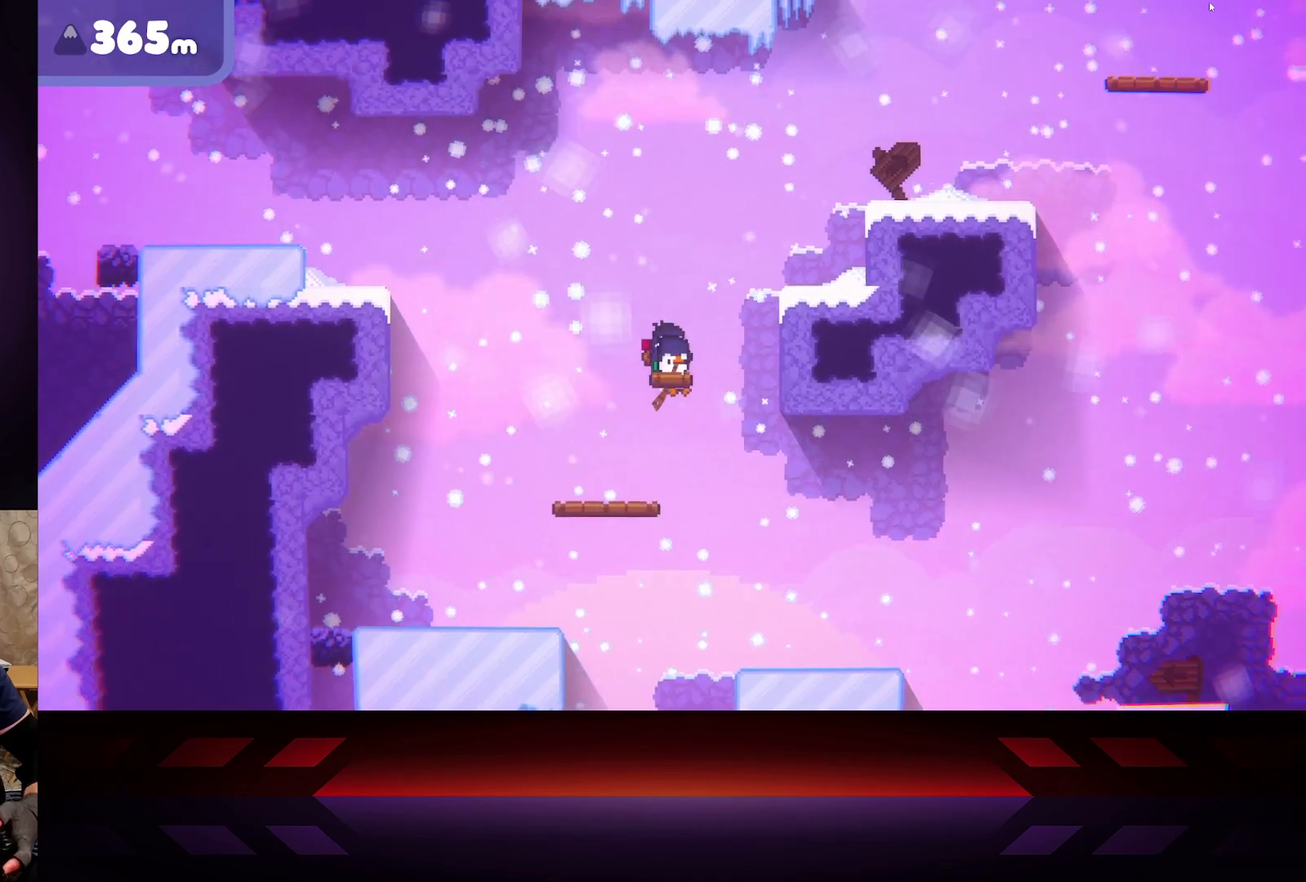
{"buttons": [], "left_stick": "center", "right_stick": "center", "events": [[483, "B", "up"]]}
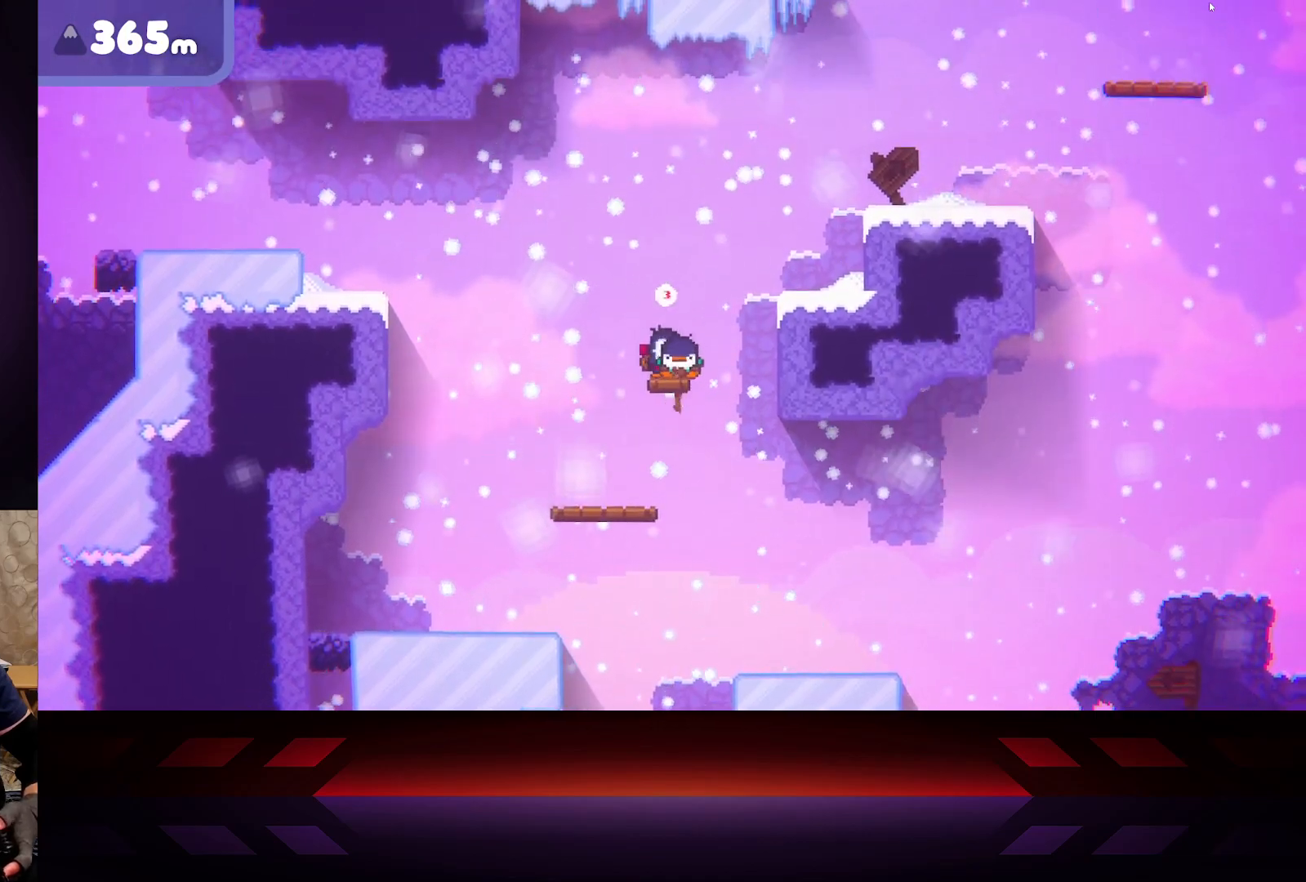
{"buttons": [], "left_stick": "center", "right_stick": "center", "events": [[33, "DPAD_LEFT", "down"], [183, "DPAD_LEFT", "up"]]}
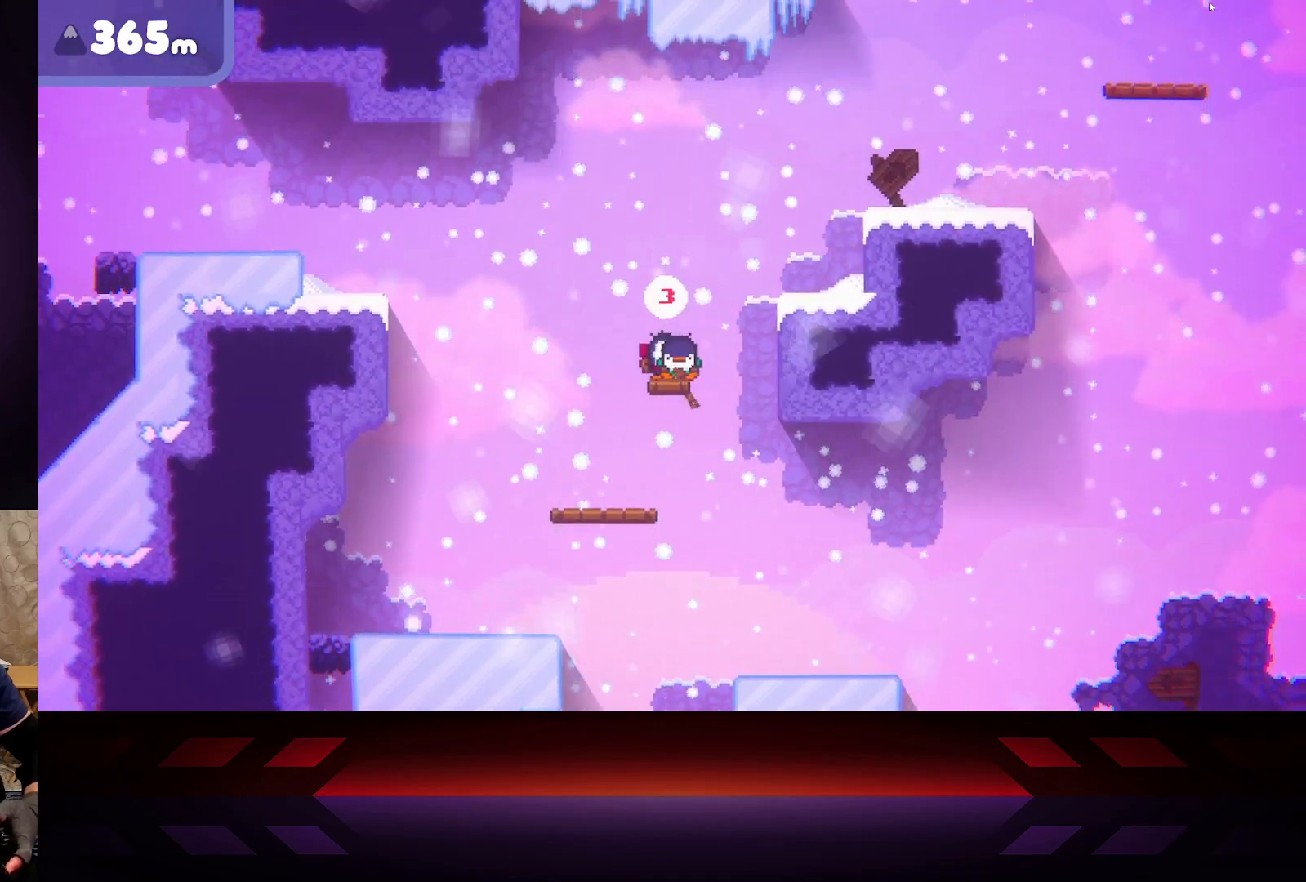
{"buttons": [], "left_stick": "center", "right_stick": "center", "events": []}
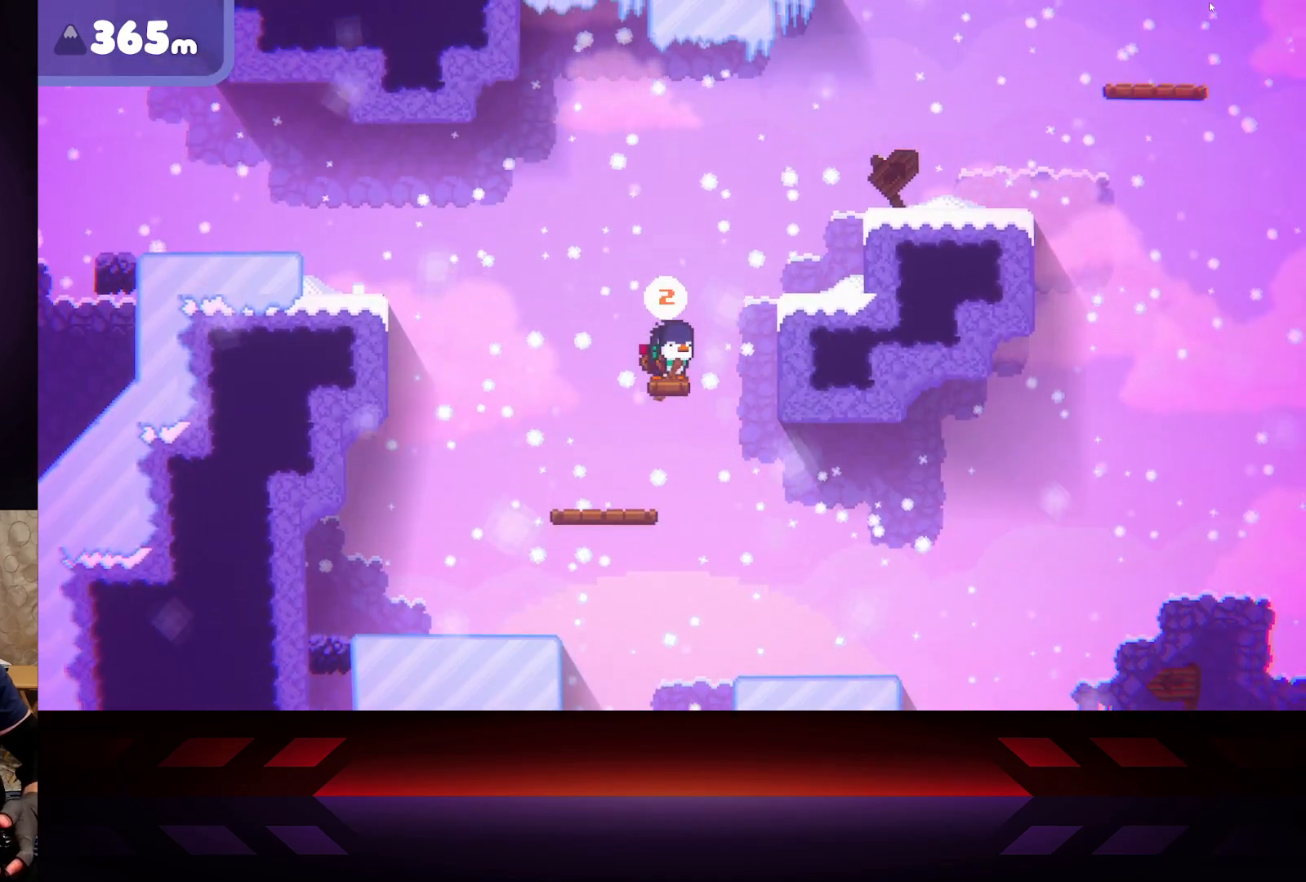
{"buttons": [], "left_stick": "center", "right_stick": "center", "events": []}
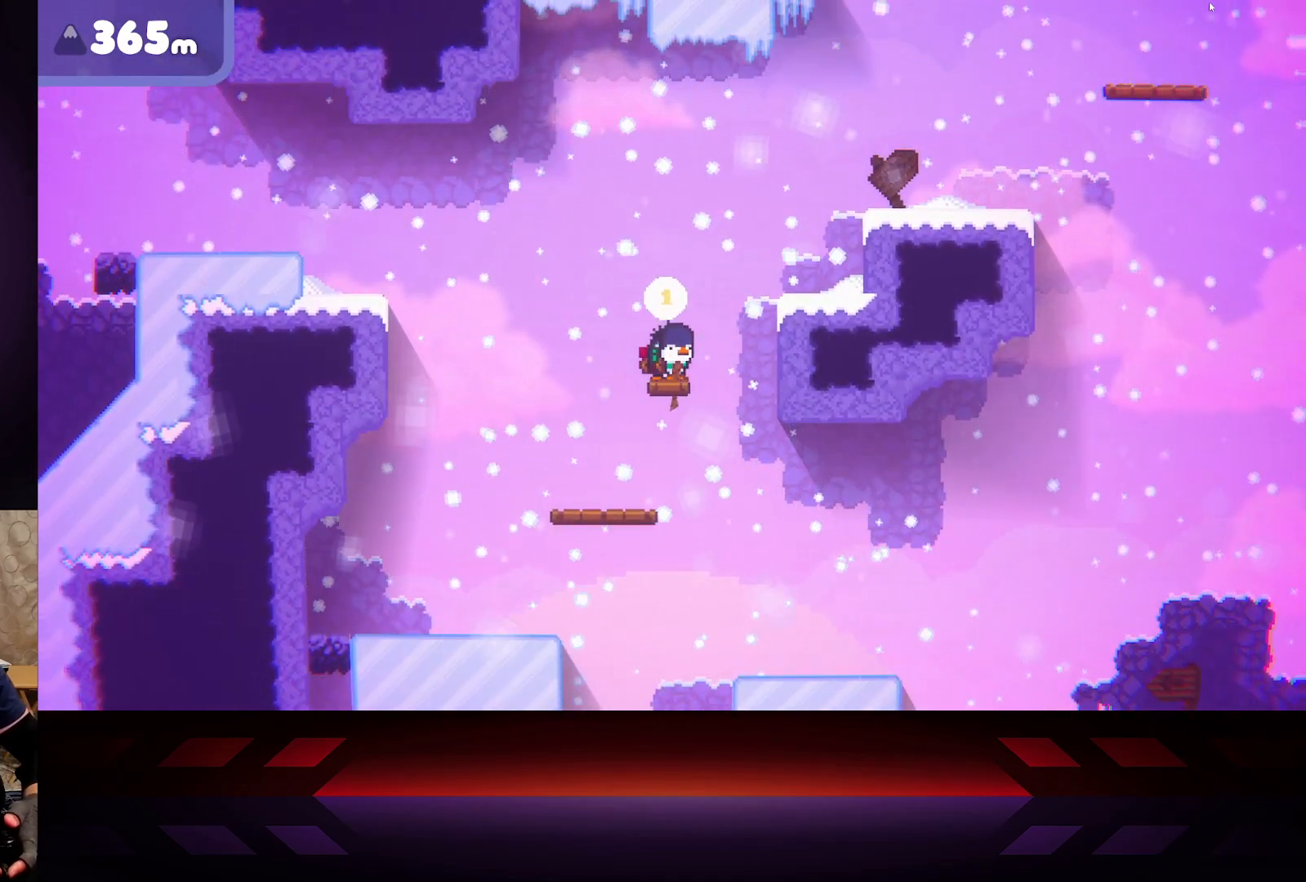
{"buttons": ["A"], "left_stick": "right", "right_stick": "center", "events": [[117, "left_stick", "right"], [283, "A", "down"]]}
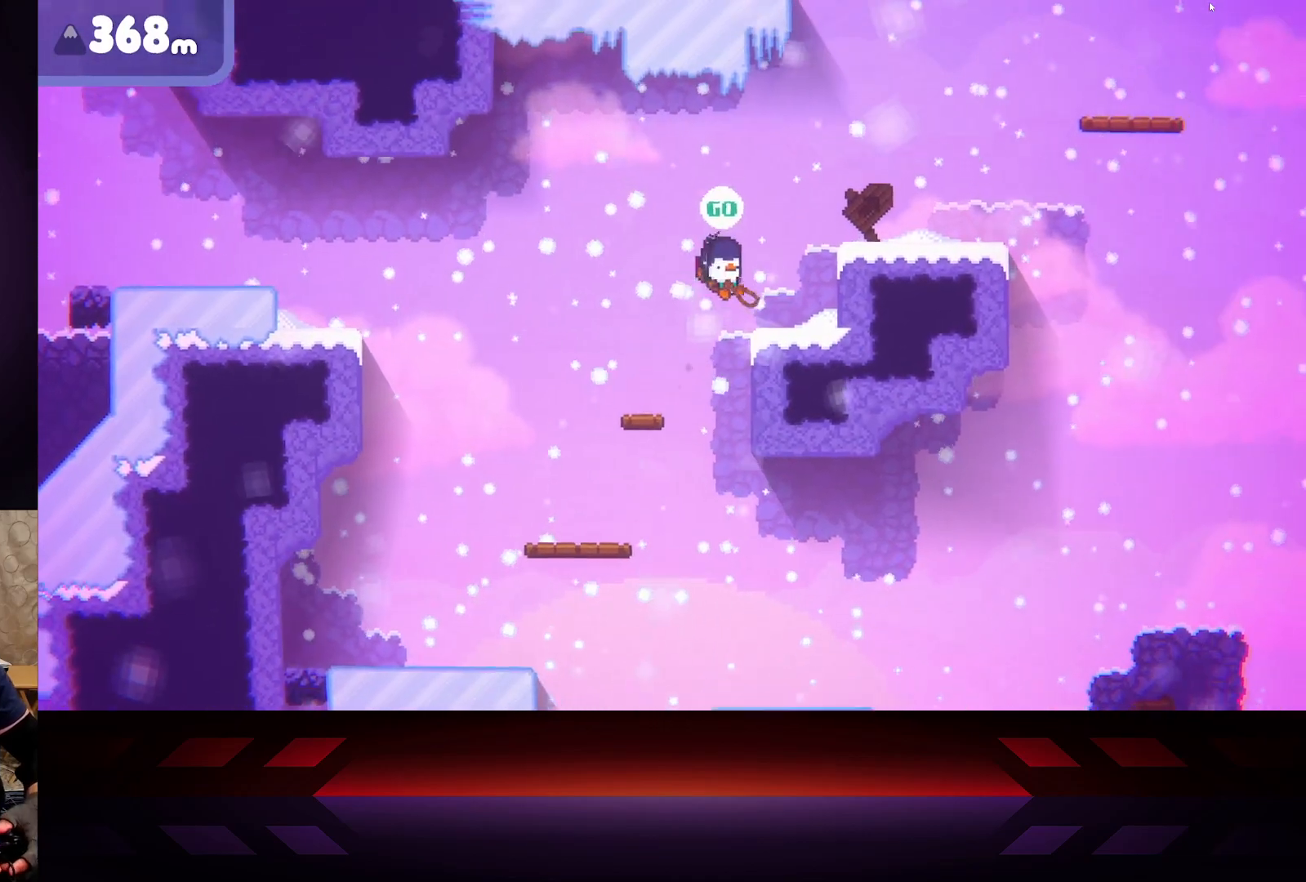
{"buttons": ["A"], "left_stick": "right", "right_stick": "center", "events": [[217, "A", "up"], [383, "A", "down"]]}
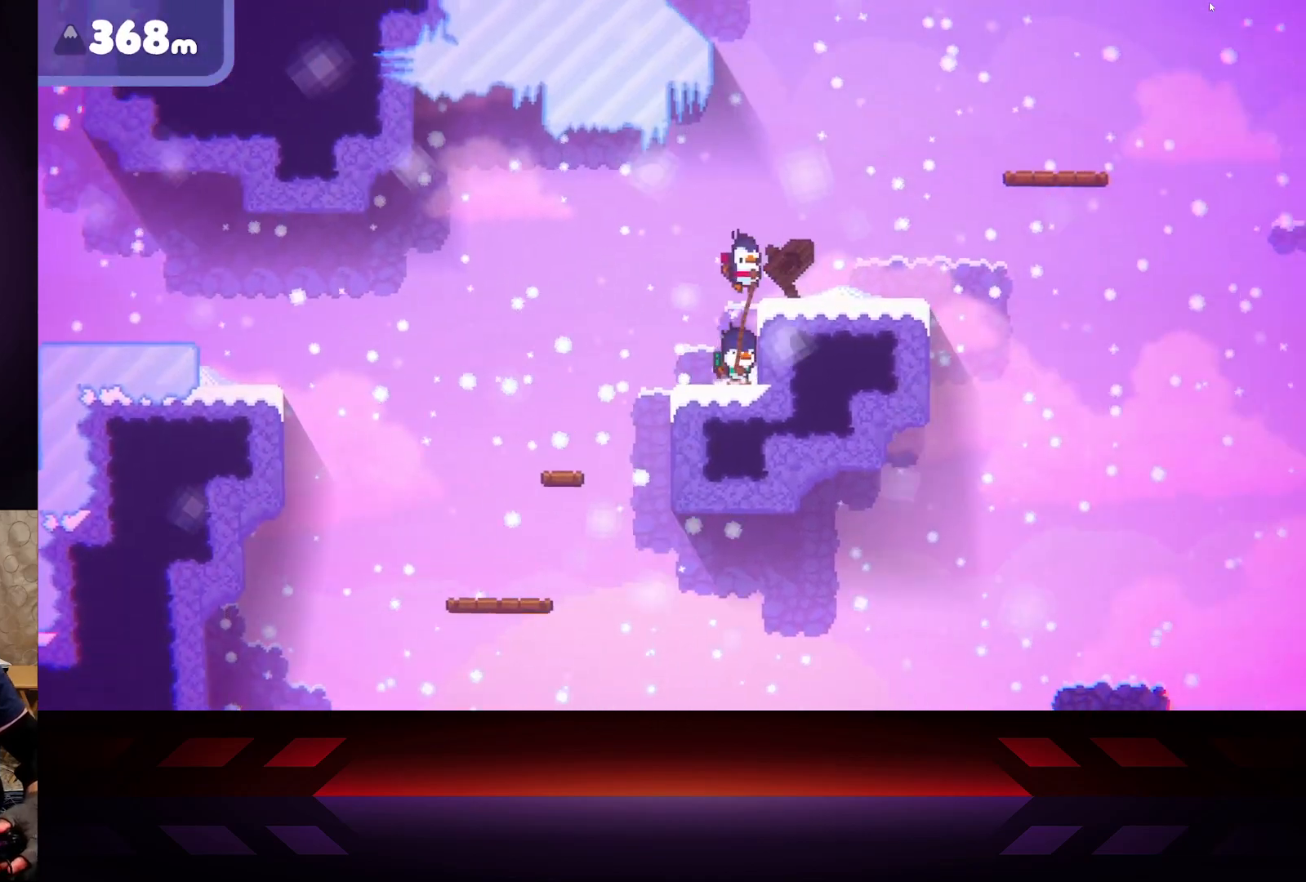
{"buttons": [], "left_stick": "right", "right_stick": "center", "events": [[233, "A", "up"]]}
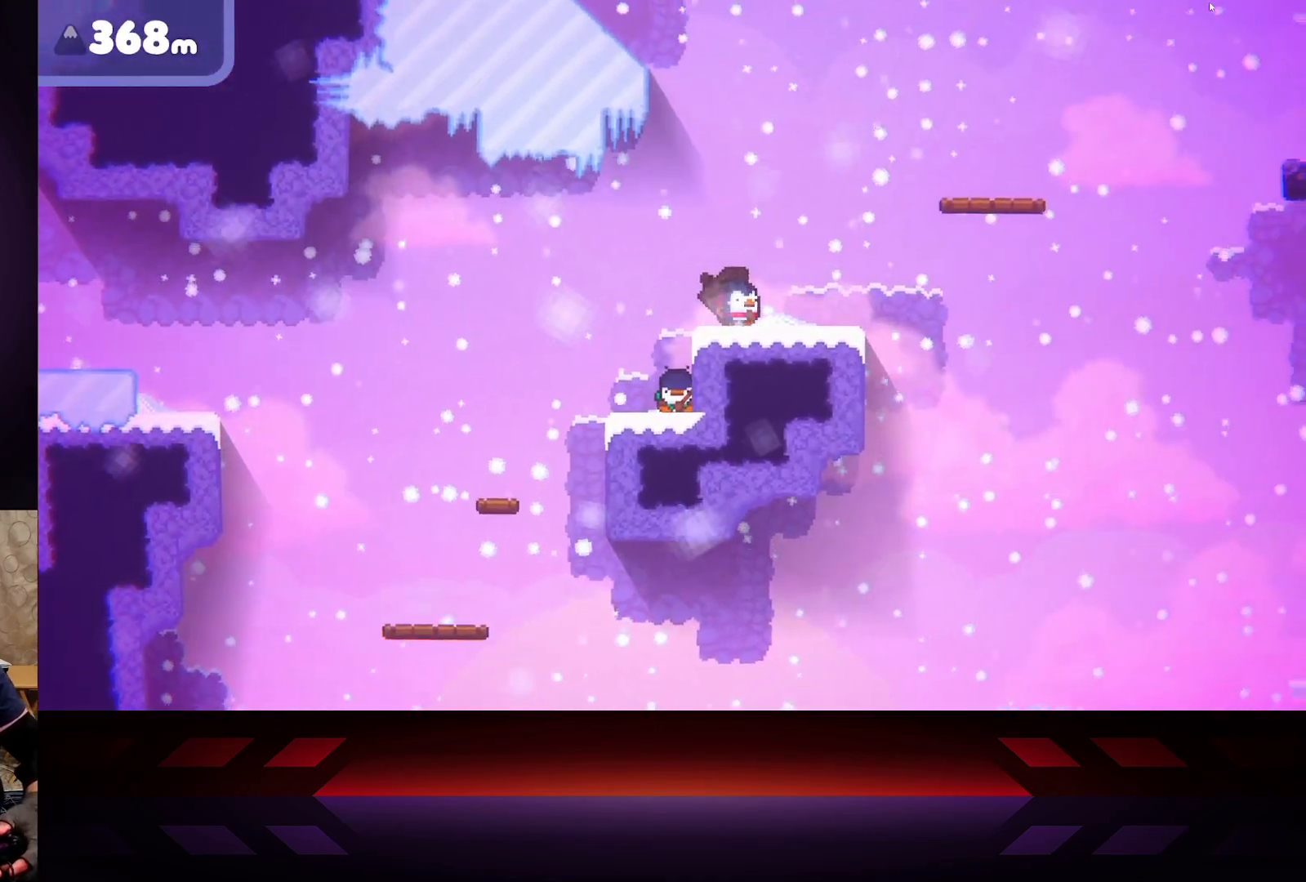
{"buttons": ["X"], "left_stick": "right", "right_stick": "center", "events": [[50, "X", "down"]]}
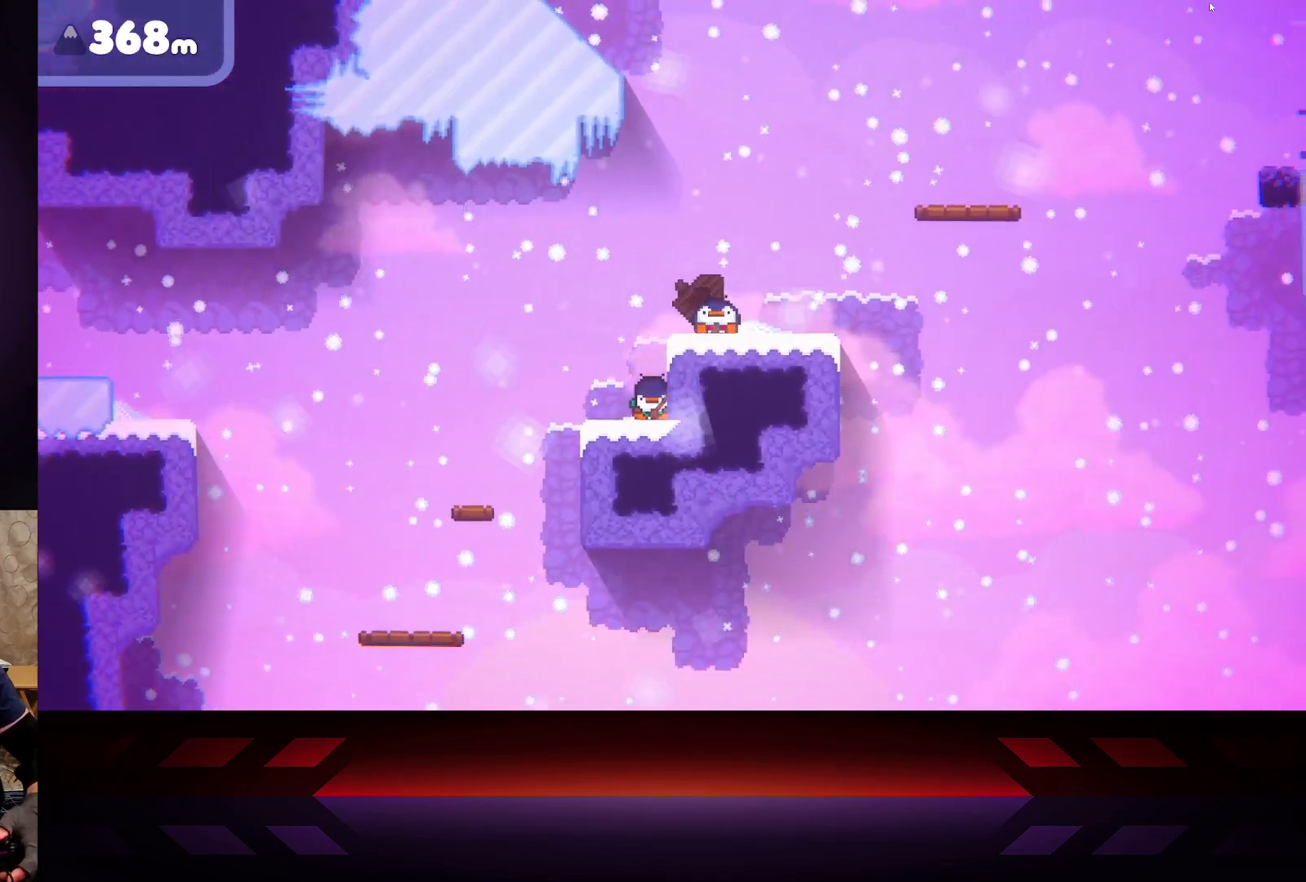
{"buttons": ["X"], "left_stick": "right", "right_stick": "center", "events": []}
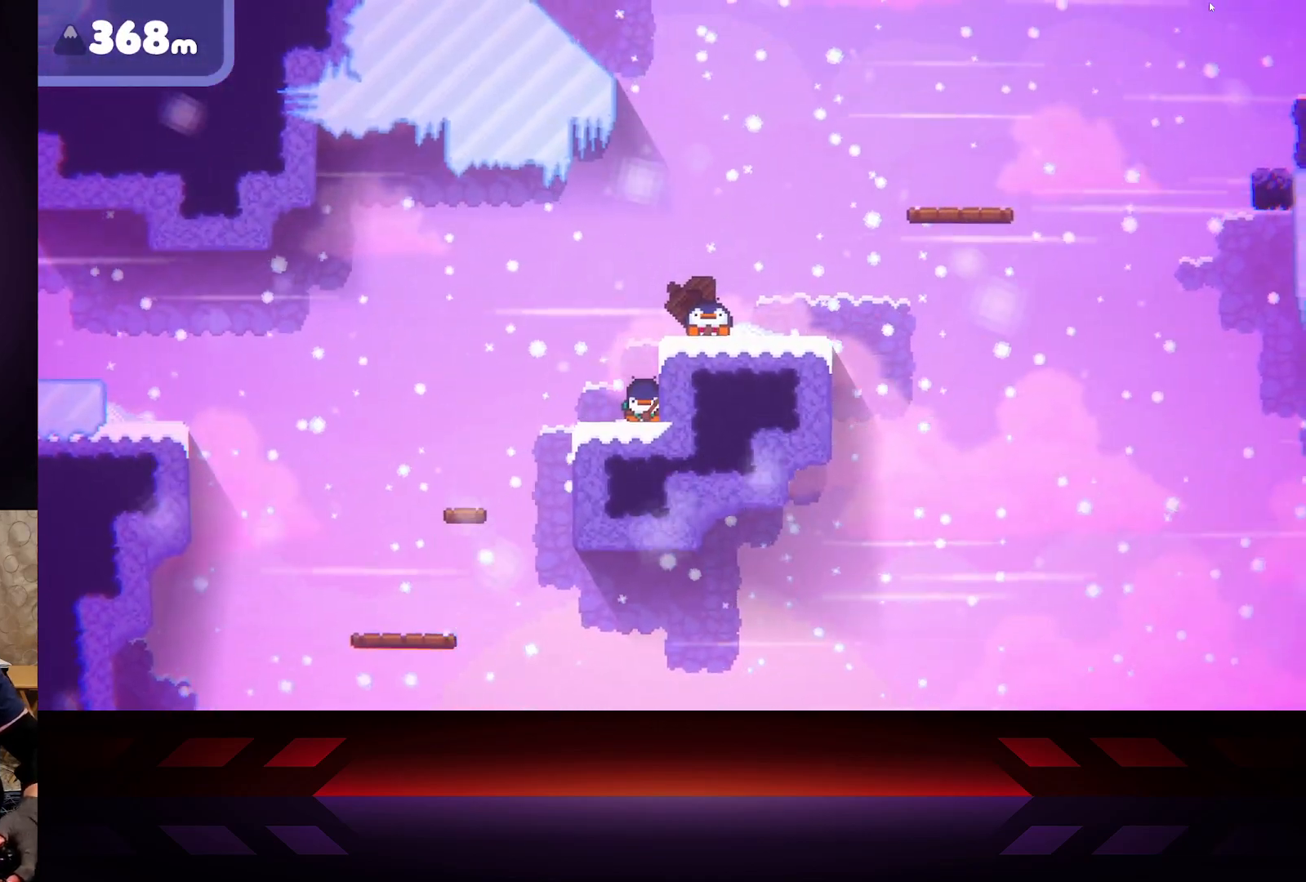
{"buttons": ["X"], "left_stick": "right", "right_stick": "center", "events": []}
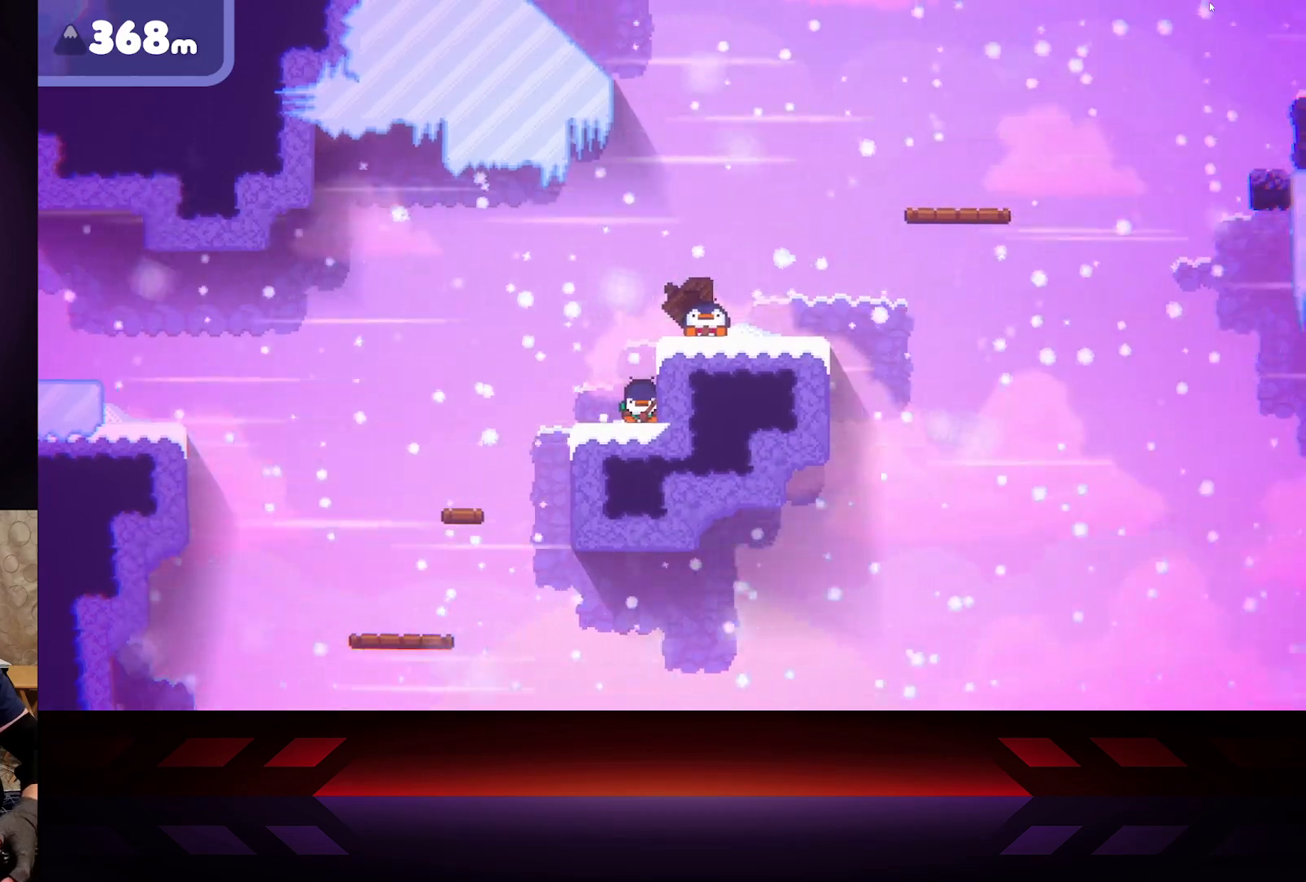
{"buttons": ["X"], "left_stick": "right", "right_stick": "center", "events": []}
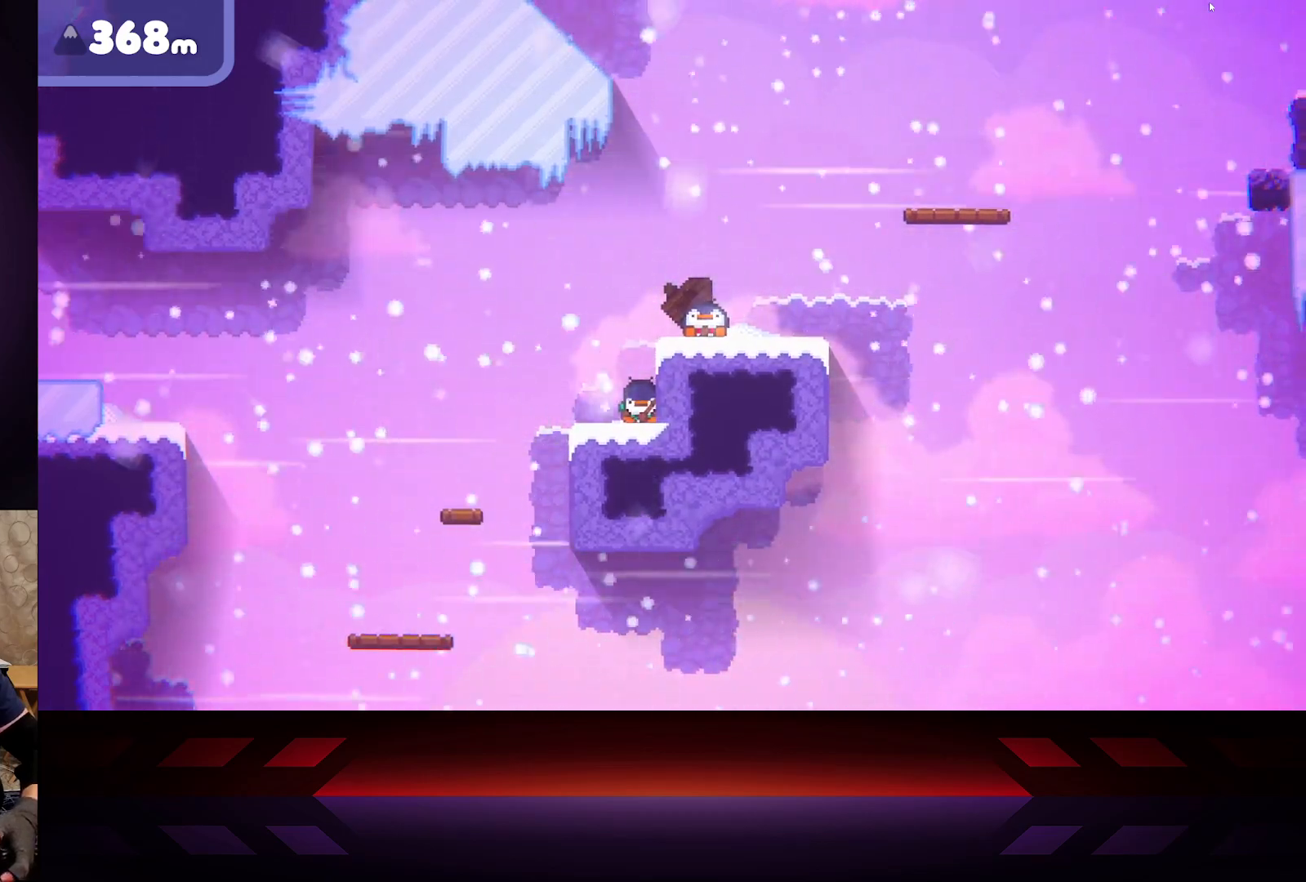
{"buttons": ["X"], "left_stick": "center", "right_stick": "center", "events": [[17, "left_stick", "center"], [183, "left_stick", "right"], [300, "left_stick", "center"]]}
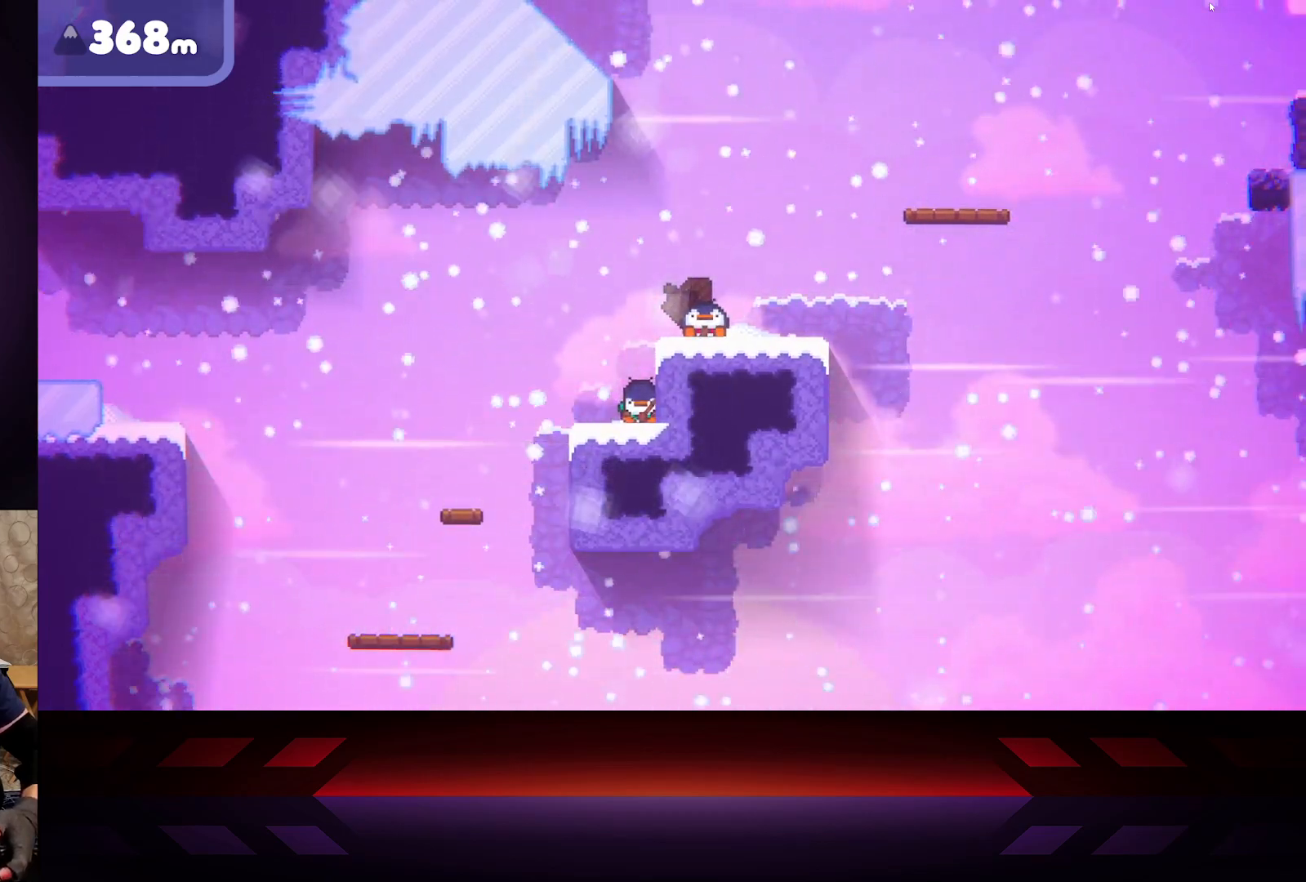
{"buttons": ["X"], "left_stick": "center", "right_stick": "center", "events": []}
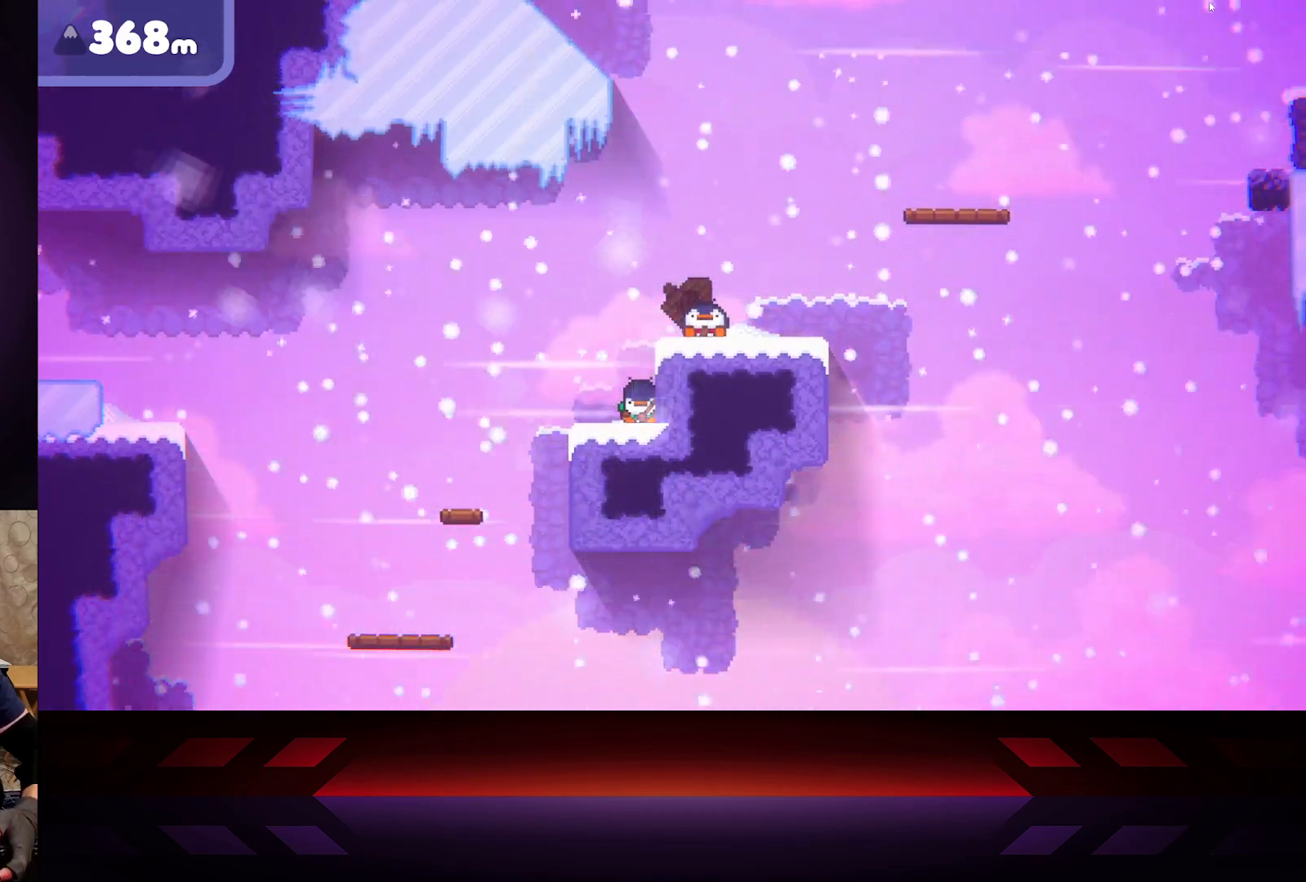
{"buttons": ["X"], "left_stick": "center", "right_stick": "center", "events": []}
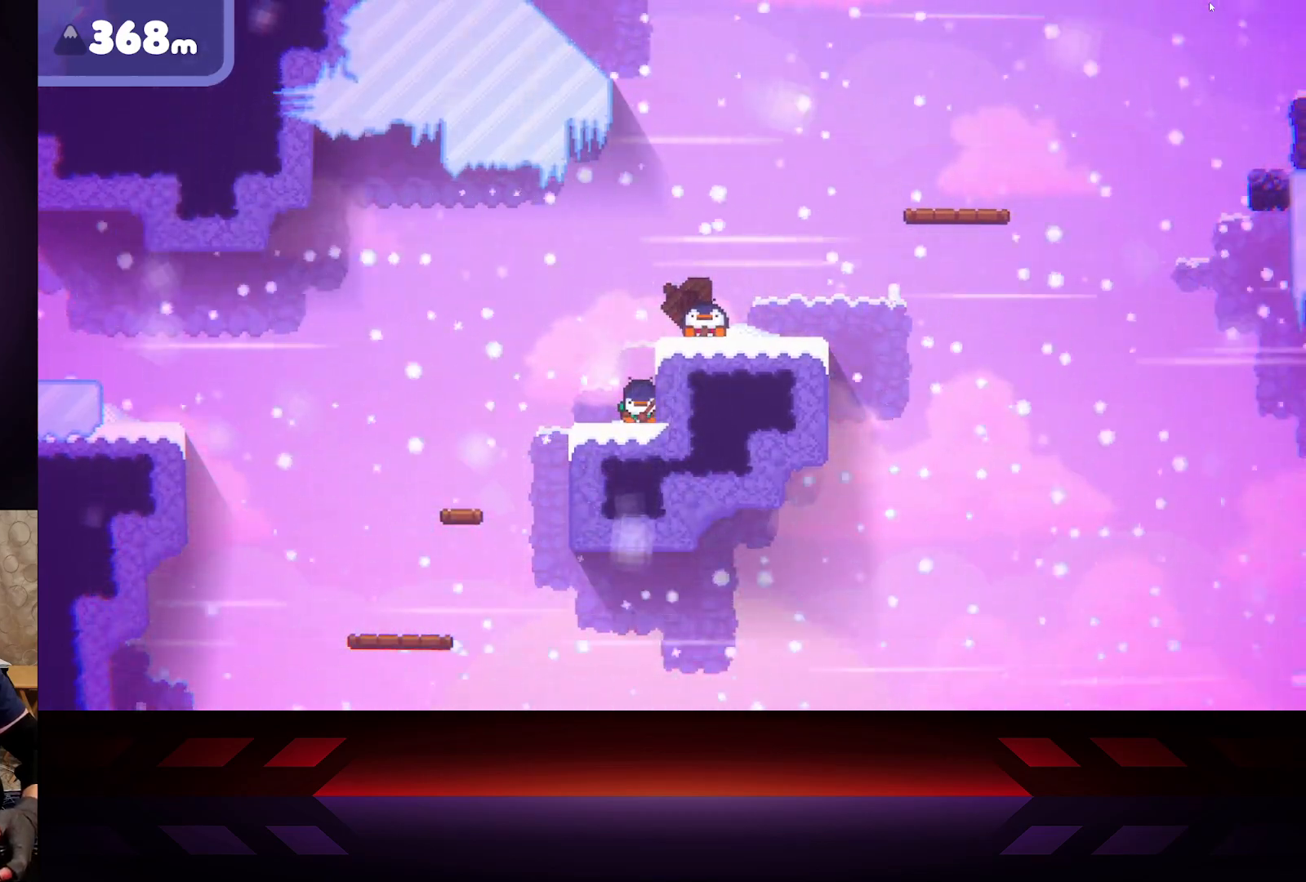
{"buttons": [], "left_stick": "right", "right_stick": "center", "events": [[150, "left_stick", "up-left"], [183, "X", "up"], [450, "left_stick", "right"]]}
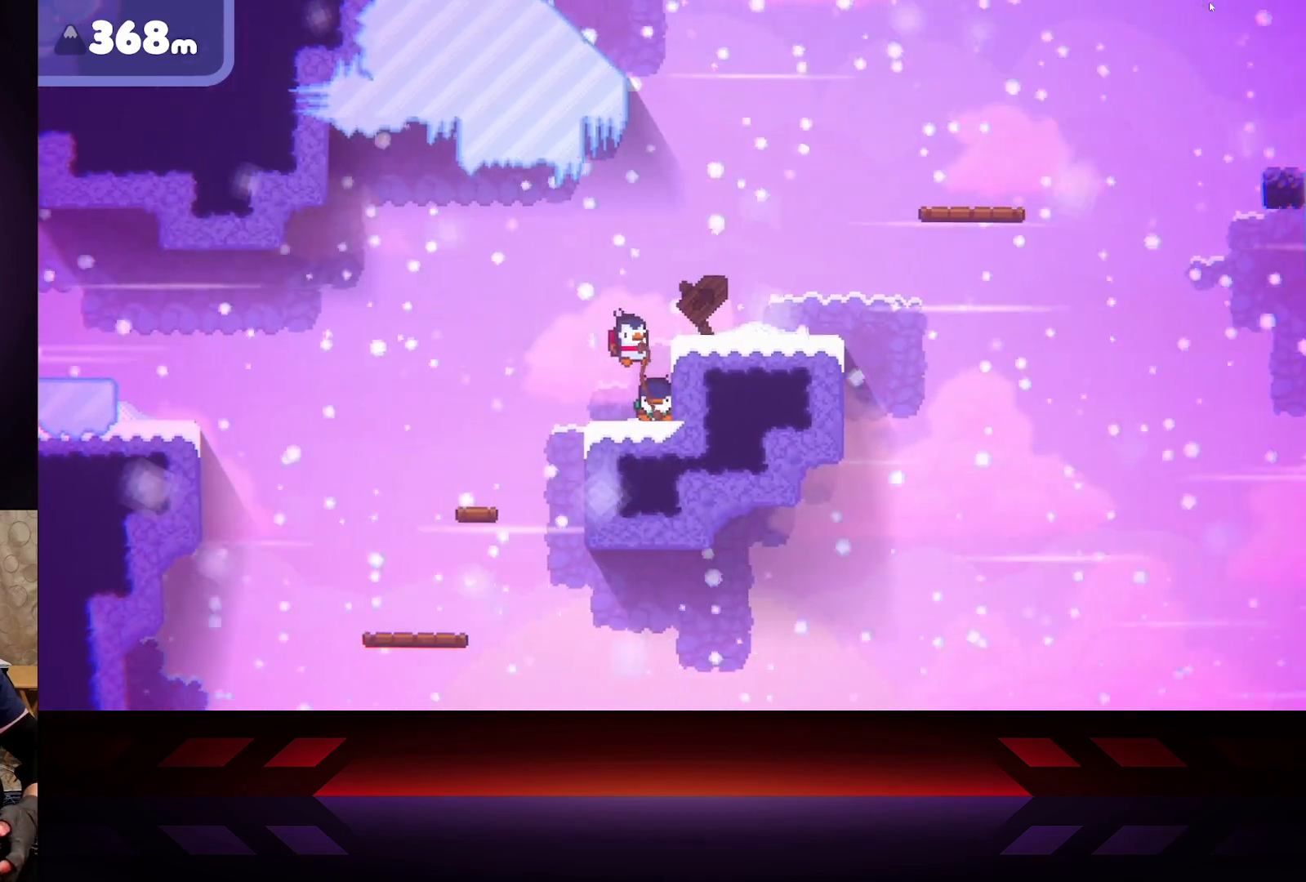
{"buttons": [], "left_stick": "right", "right_stick": "center", "events": []}
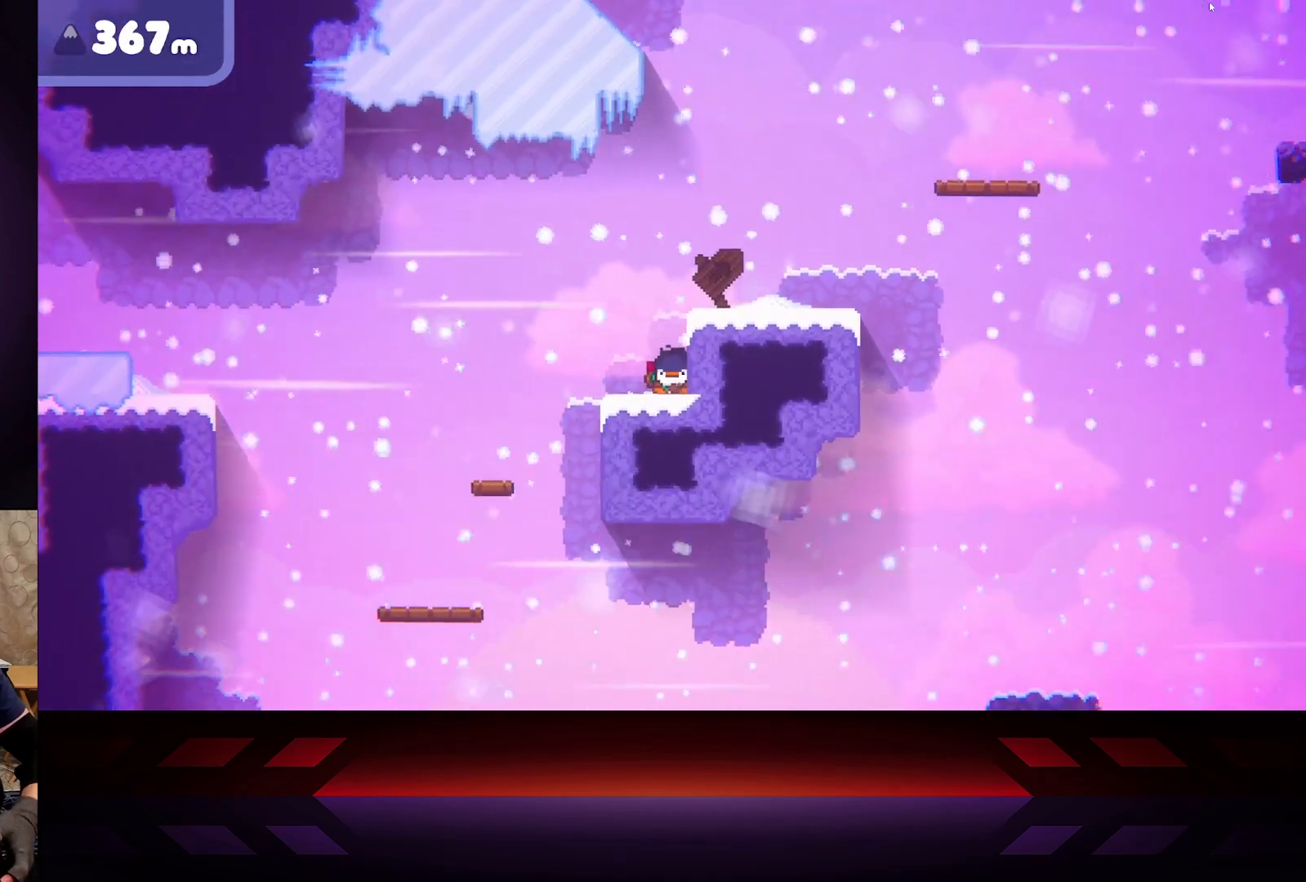
{"buttons": ["X"], "left_stick": "right", "right_stick": "center", "events": [[150, "X", "down"]]}
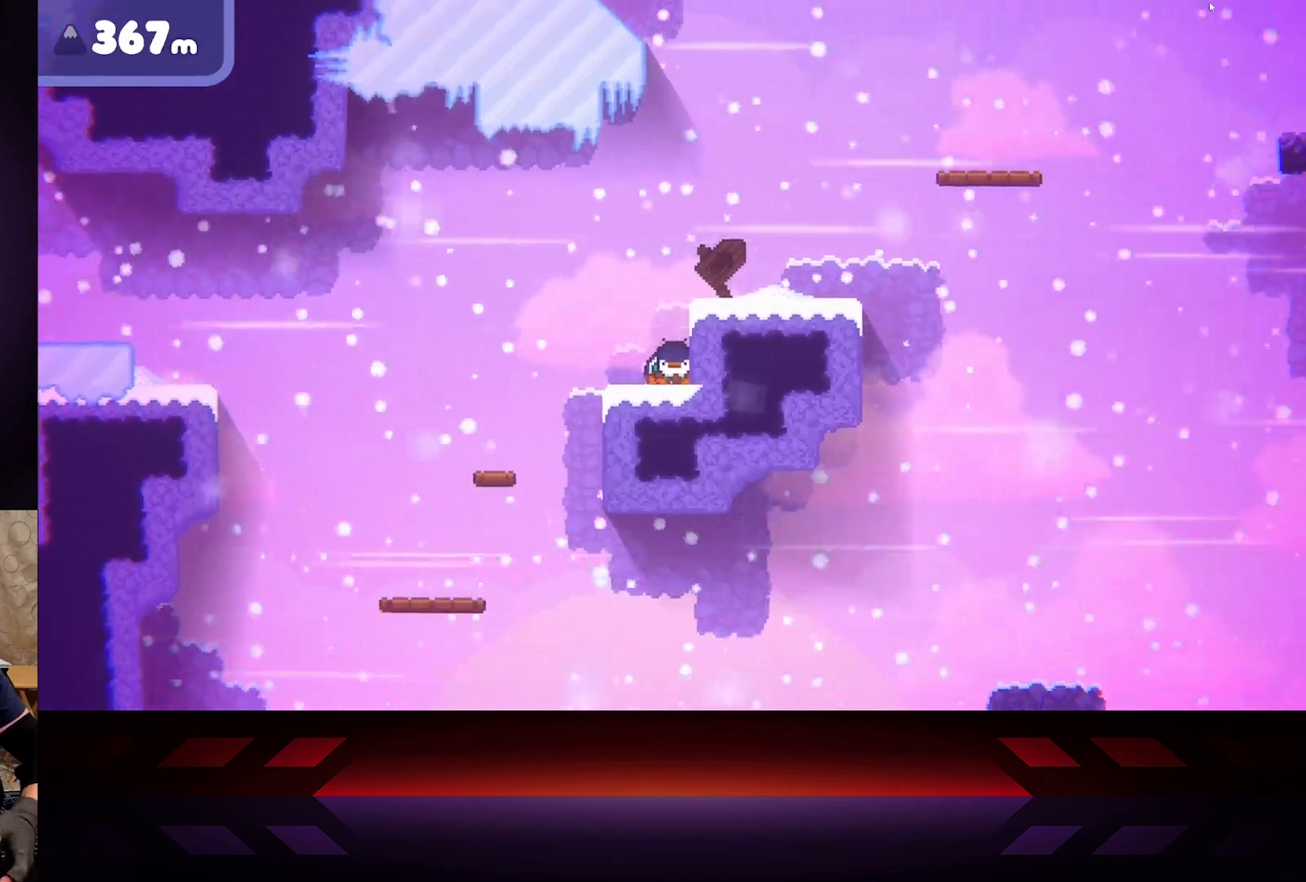
{"buttons": ["X"], "left_stick": "center", "right_stick": "center", "events": [[217, "left_stick", "center"]]}